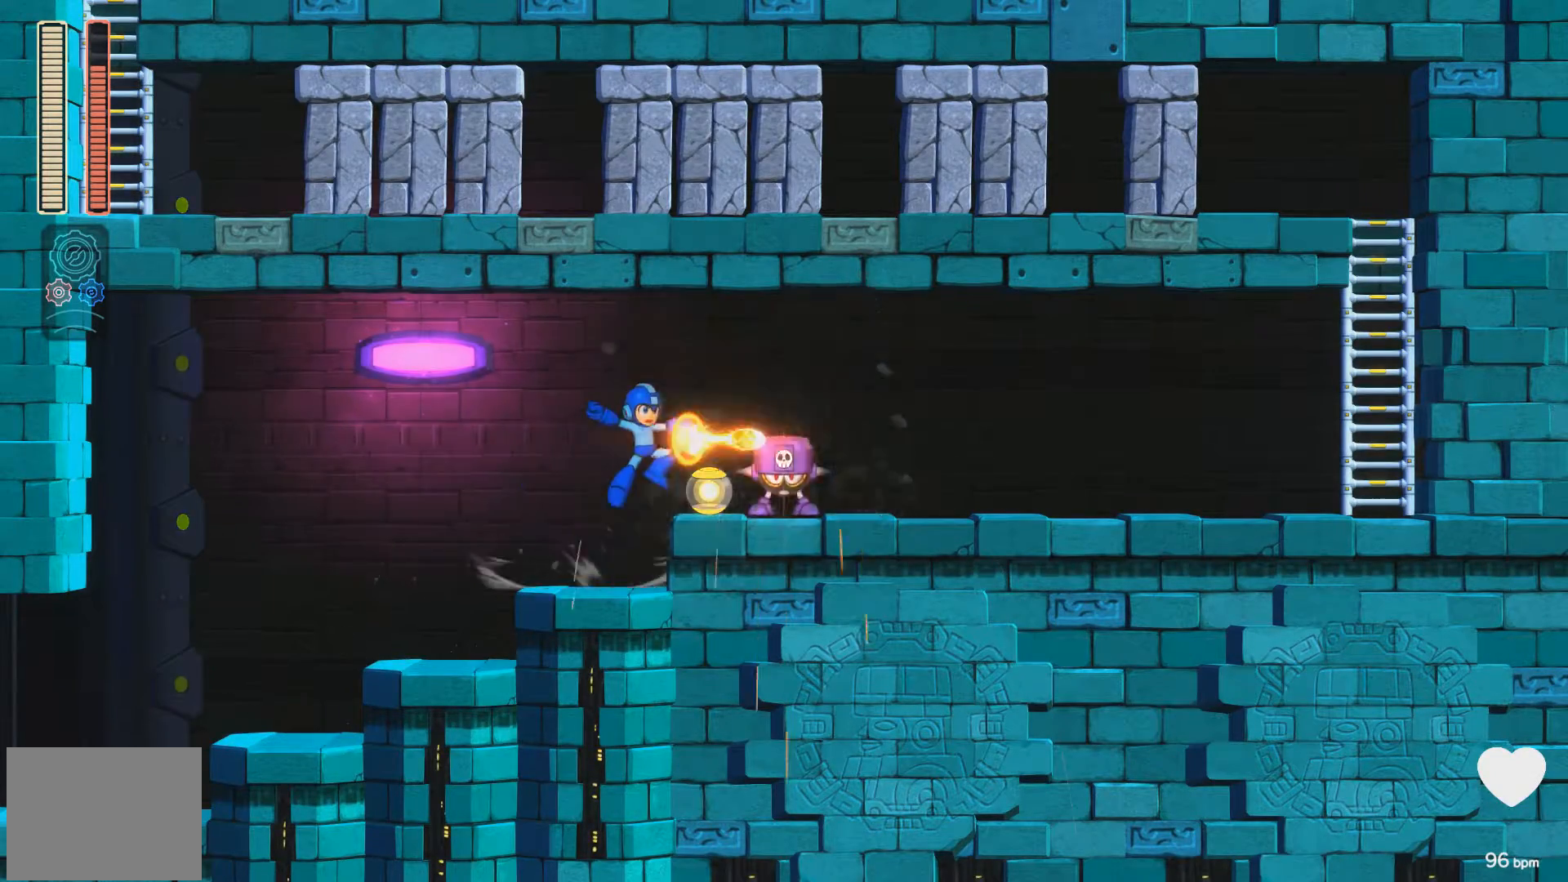
Gameplay with a controller (Xbox layout); each line is a JSON object with the inputs held at the frame after it. "events" lists button and stick changes between this image and that frame as [ms after this image, input, new state], when the widget could be followed in between. Not read: L2 R2 left_stick right_stick.
{"buttons": ["X"], "events": [[133, "DPAD_RIGHT", "up"], [150, "X", "down"], [217, "X", "up"], [267, "X", "down"], [317, "X", "up"], [383, "X", "down"], [400, "X", "up"], [467, "X", "down"]]}
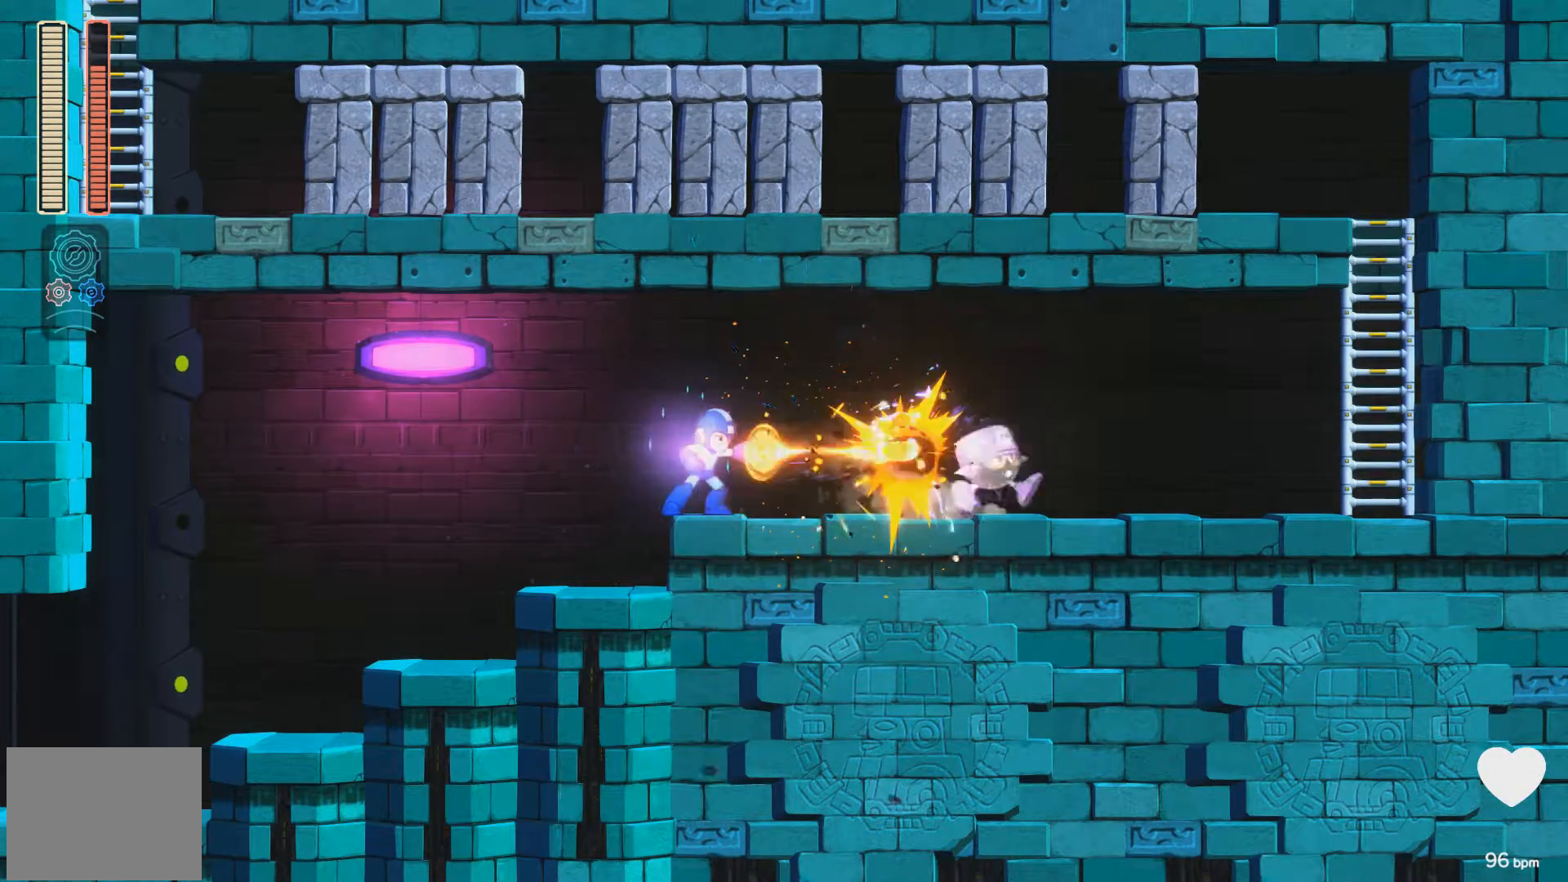
{"buttons": ["X", "DPAD_RIGHT"], "events": [[17, "DPAD_RIGHT", "down"], [17, "X", "up"], [100, "X", "down"], [133, "X", "up"], [183, "X", "down"], [217, "X", "up"], [283, "X", "down"], [333, "X", "up"], [400, "X", "down"], [433, "X", "up"], [500, "X", "down"]]}
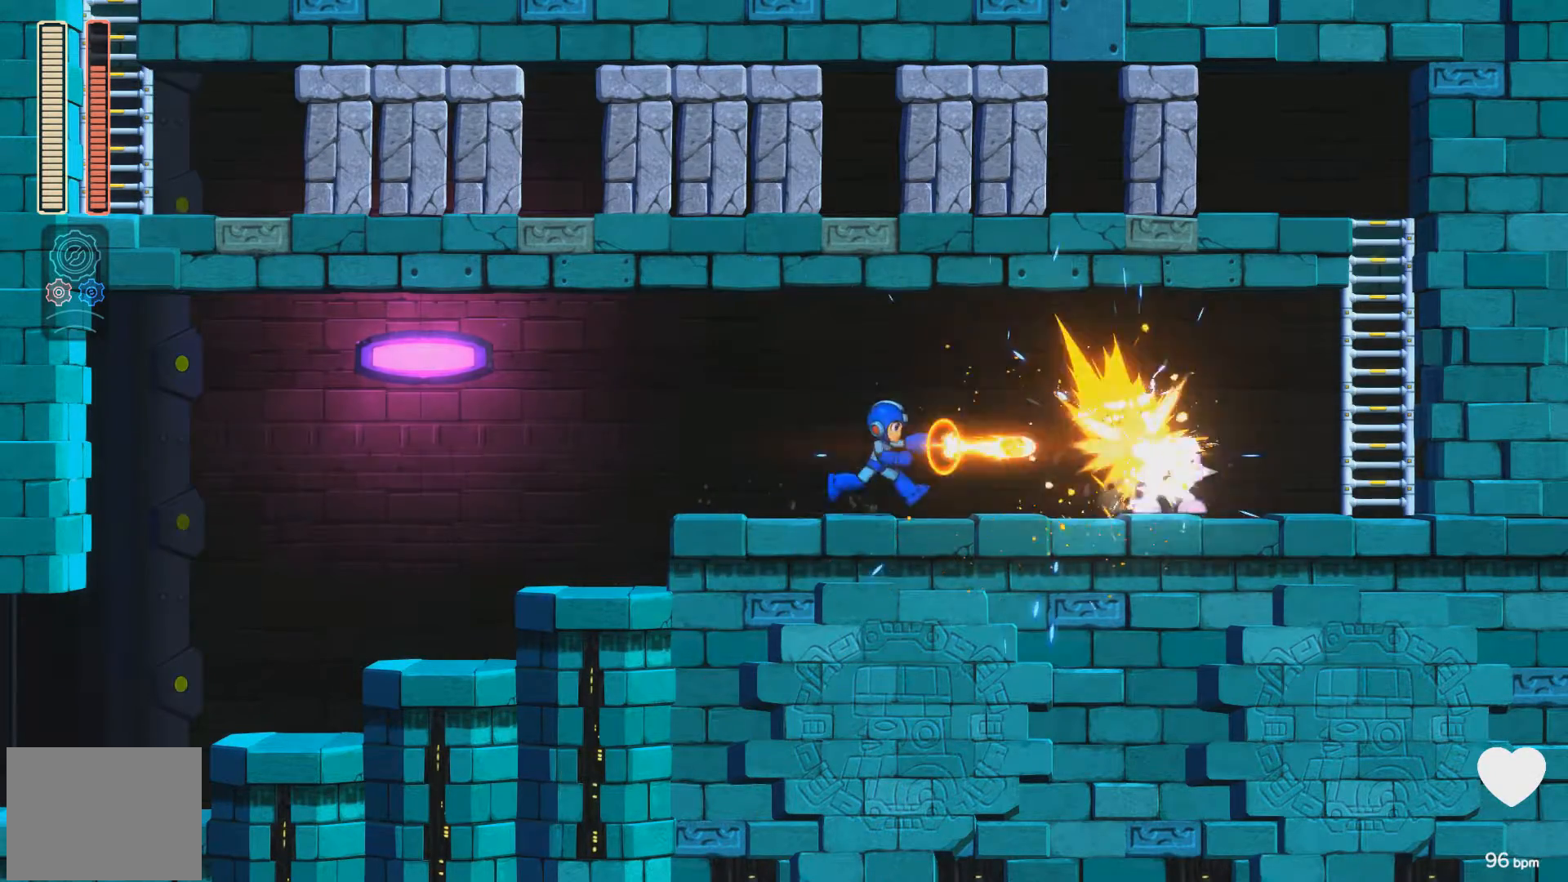
{"buttons": [], "events": [[33, "X", "up"], [100, "X", "down"], [150, "X", "up"], [217, "X", "down"], [233, "X", "up"], [317, "X", "down"], [350, "X", "up"], [433, "DPAD_RIGHT", "up"], [433, "X", "down"], [500, "X", "up"]]}
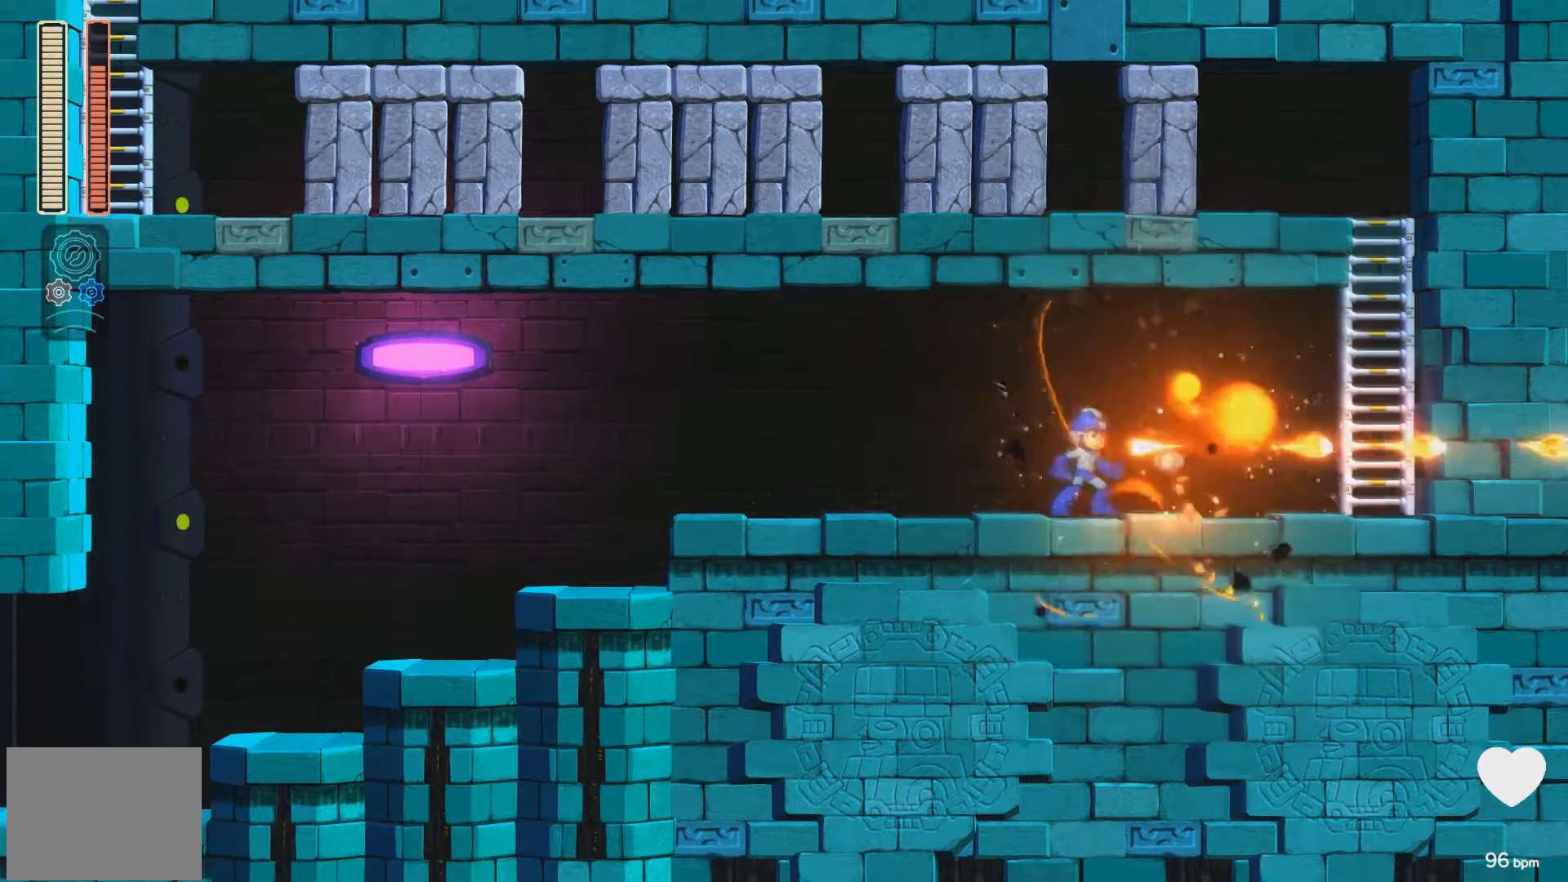
{"buttons": ["X", "DPAD_RIGHT"], "events": [[50, "X", "down"], [117, "DPAD_RIGHT", "down"], [117, "X", "up"], [167, "X", "down"], [217, "DPAD_DOWN", "down"], [450, "DPAD_DOWN", "up"]]}
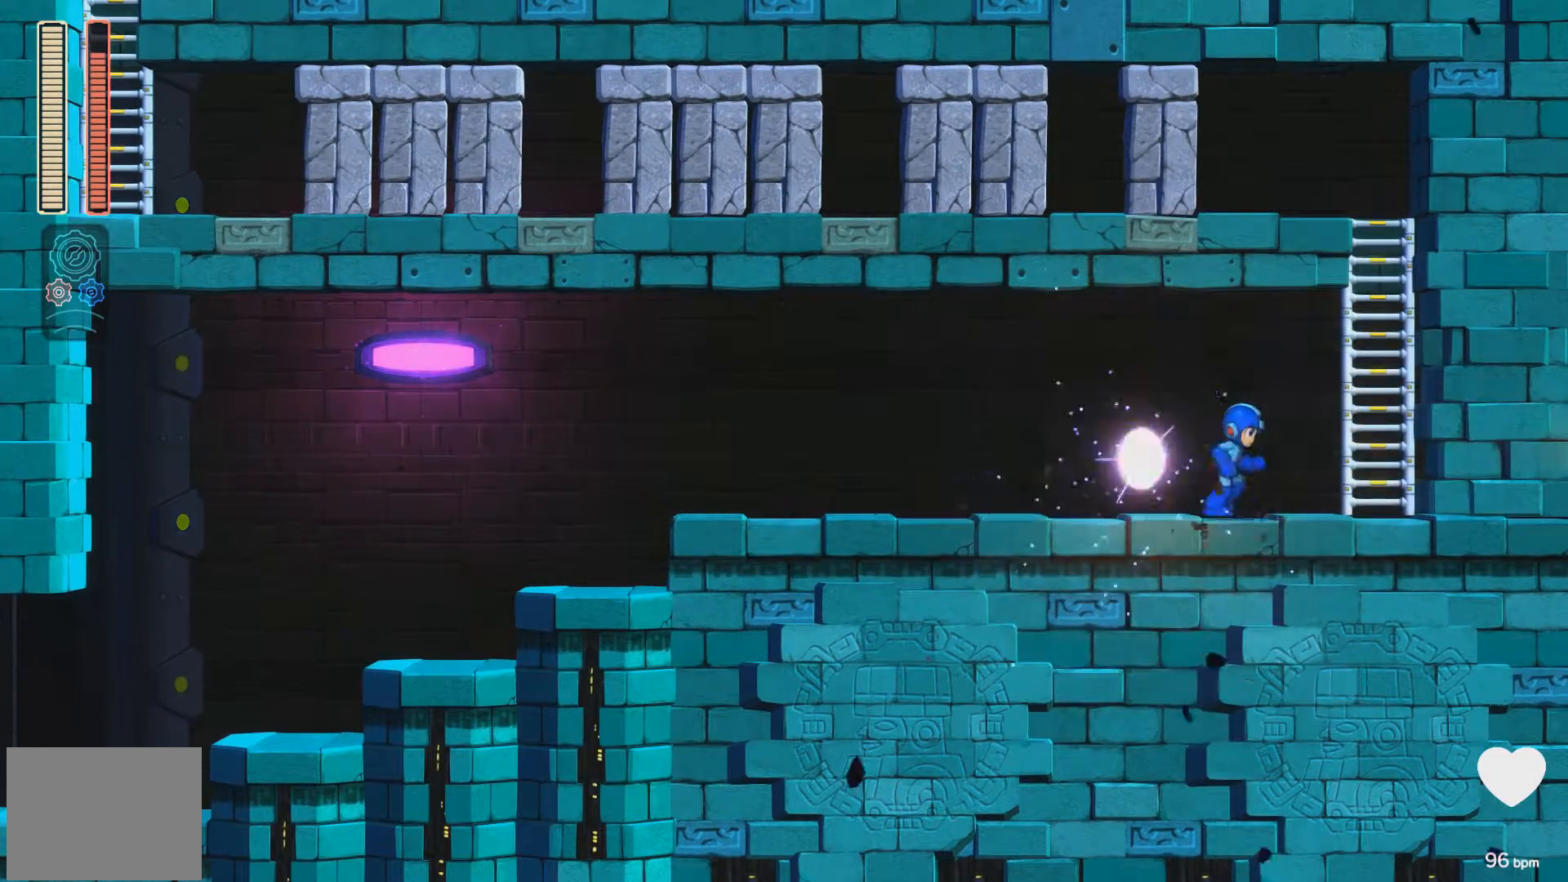
{"buttons": ["A", "X", "DPAD_RIGHT"], "events": [[350, "A", "down"]]}
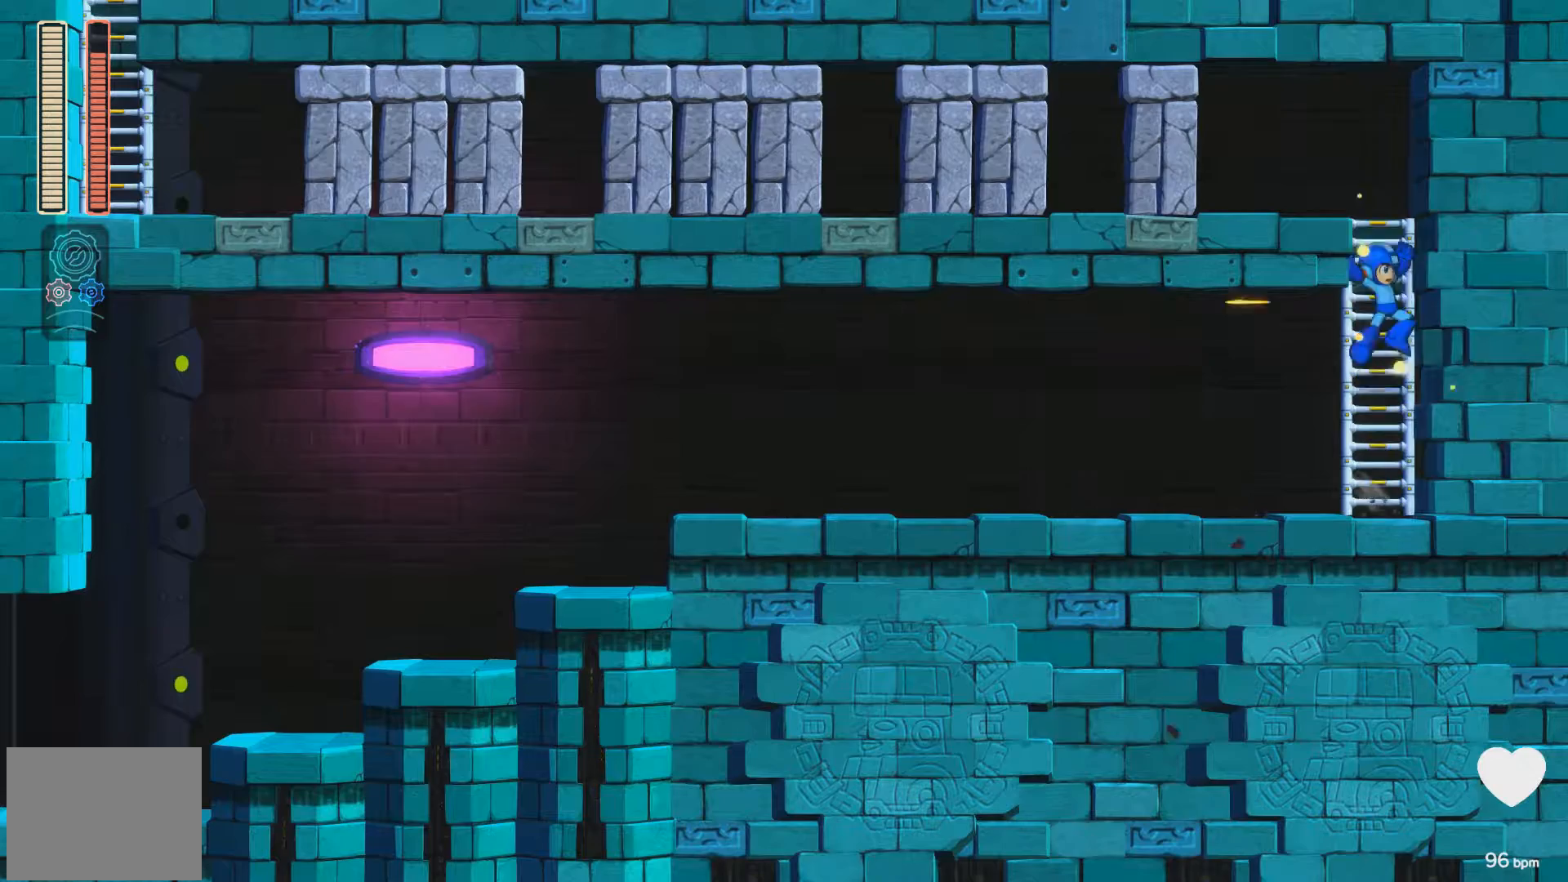
{"buttons": ["DPAD_UP", "DPAD_LEFT"], "events": [[50, "DPAD_RIGHT", "up"], [83, "DPAD_UP", "down"], [117, "DPAD_LEFT", "down"], [167, "A", "up"], [500, "X", "up"]]}
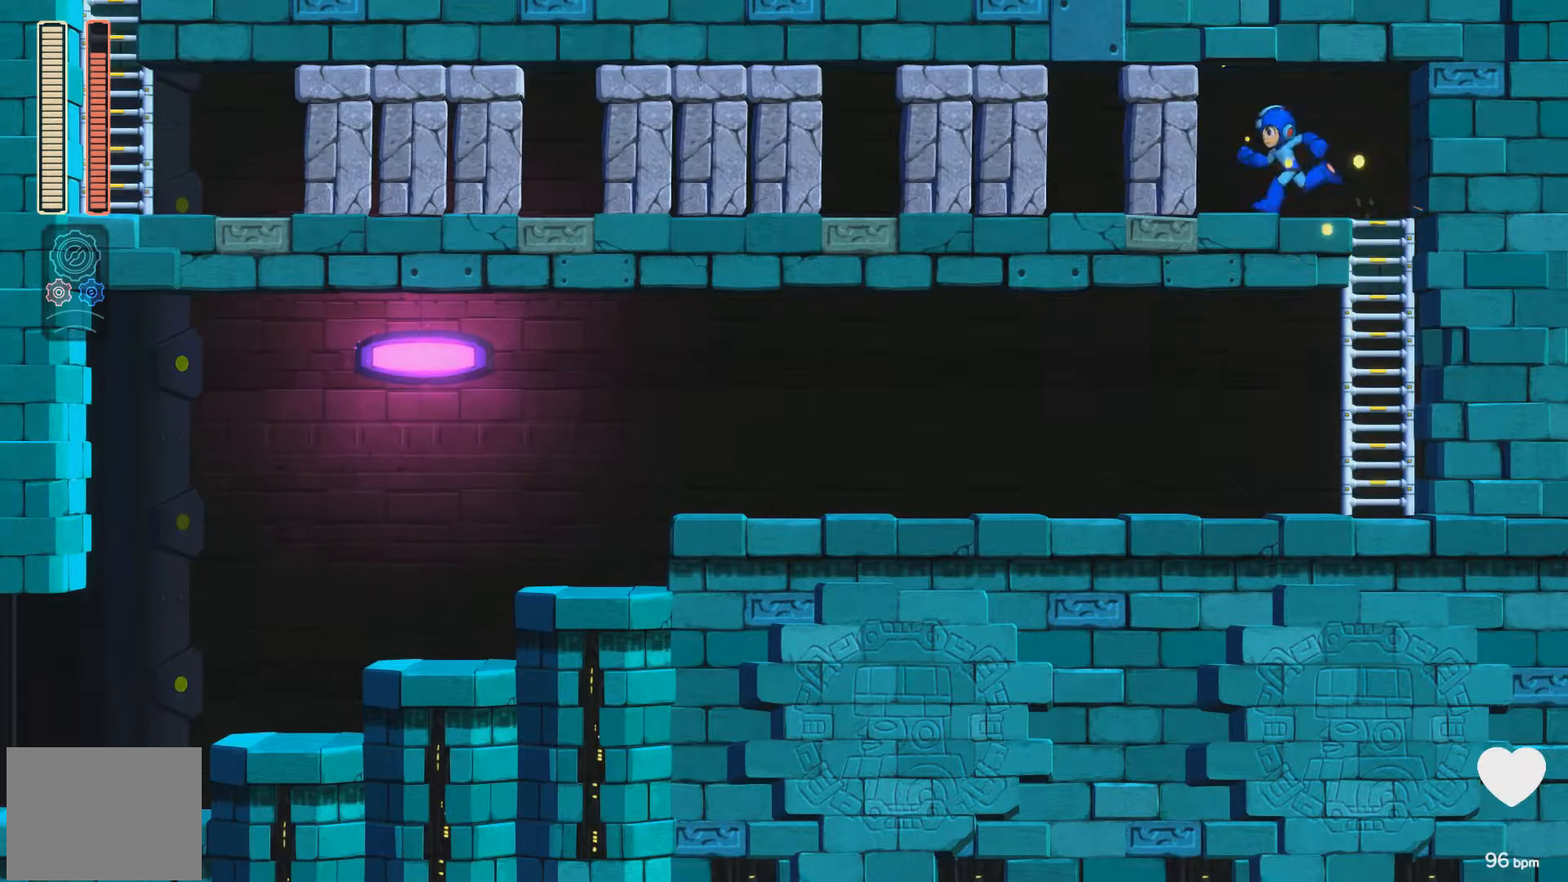
{"buttons": ["X", "DPAD_UP", "DPAD_LEFT"], "events": [[67, "X", "down"], [117, "X", "up"], [217, "X", "down"], [267, "X", "up"], [333, "X", "down"], [400, "X", "up"], [467, "X", "down"]]}
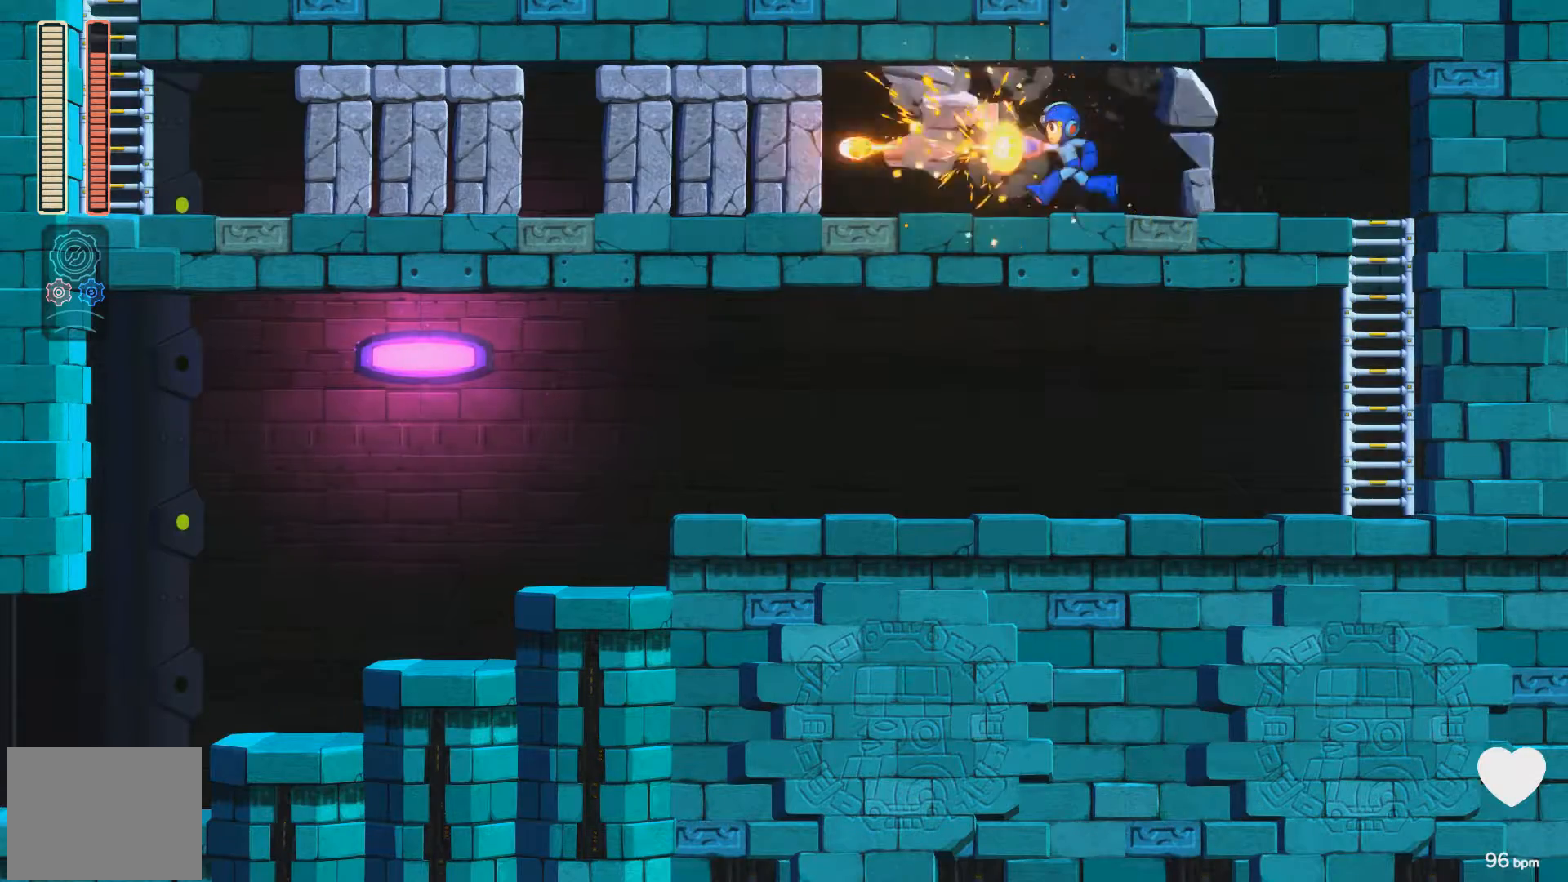
{"buttons": ["X", "DPAD_DOWN", "DPAD_LEFT"], "events": [[17, "X", "up"], [100, "X", "down"], [183, "DPAD_UP", "up"], [183, "X", "up"], [233, "X", "down"], [333, "DPAD_DOWN", "down"], [433, "X", "up"], [483, "X", "down"]]}
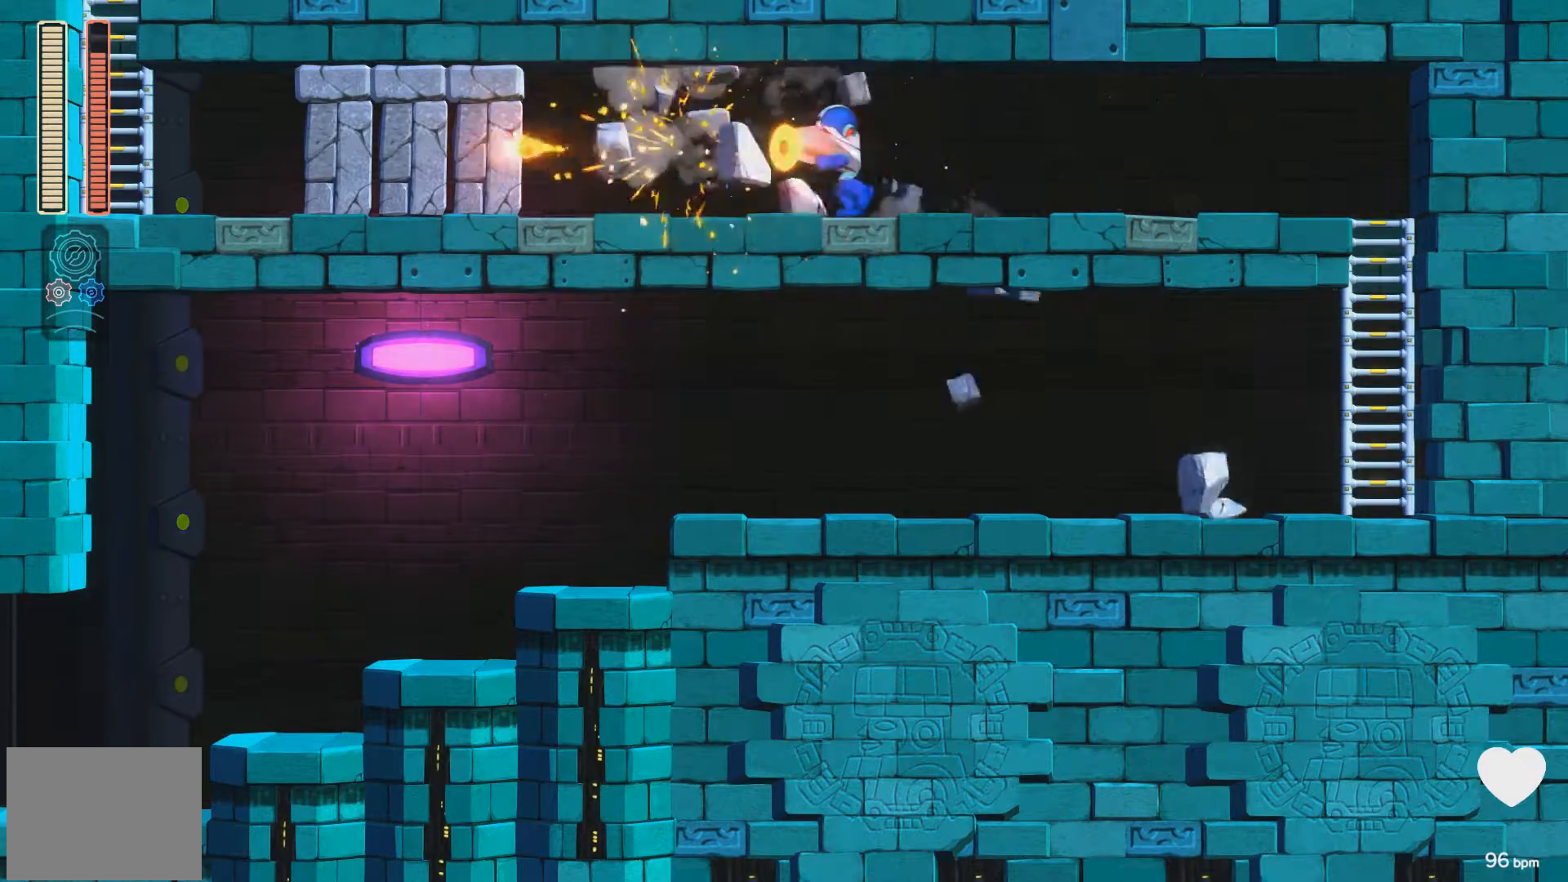
{"buttons": ["A", "X", "DPAD_DOWN", "DPAD_LEFT"], "events": [[33, "X", "up"], [100, "X", "down"], [167, "X", "up"], [200, "X", "down"], [217, "A", "down"]]}
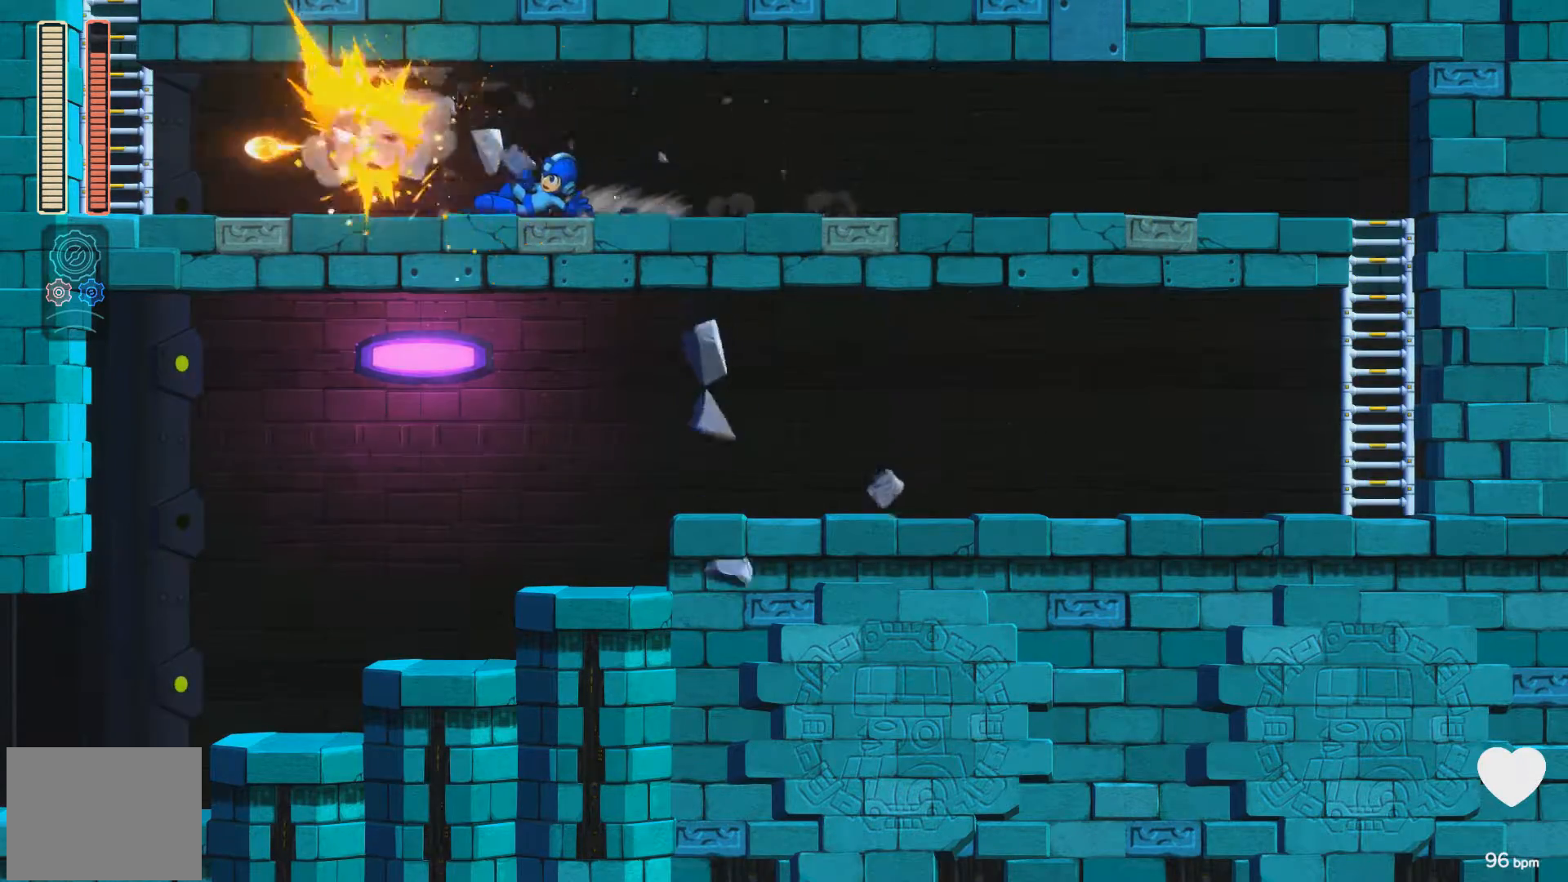
{"buttons": ["A", "X", "DPAD_LEFT"], "events": [[83, "A", "up"], [200, "A", "down"], [417, "A", "up"], [417, "DPAD_DOWN", "up"], [450, "A", "down"]]}
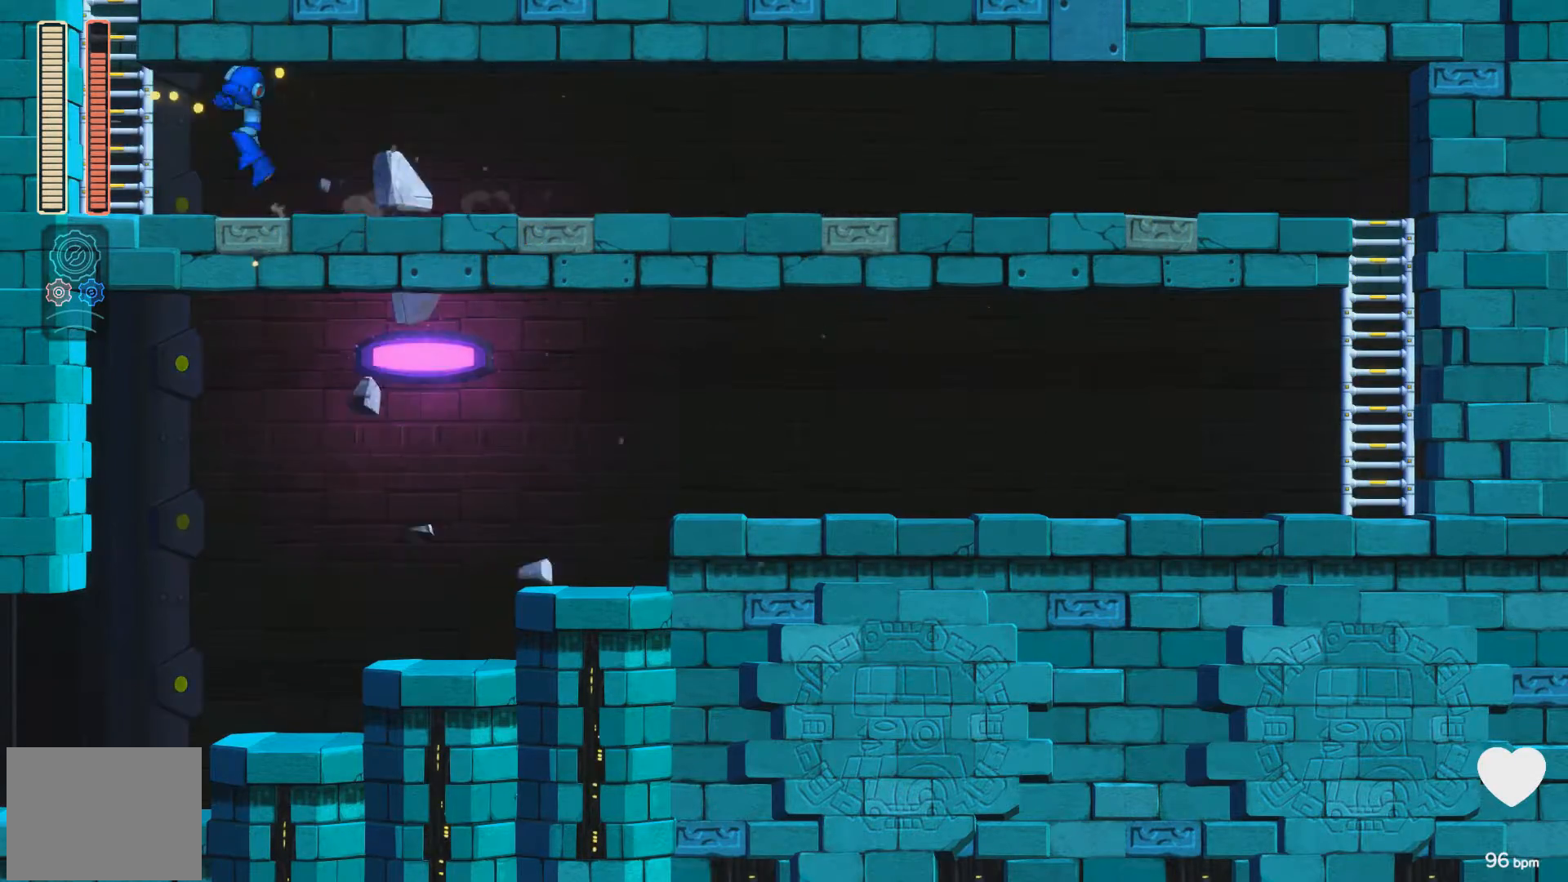
{"buttons": [], "events": [[17, "X", "up"], [50, "A", "up"], [183, "DPAD_LEFT", "up"], [283, "START", "down"], [450, "START", "up"]]}
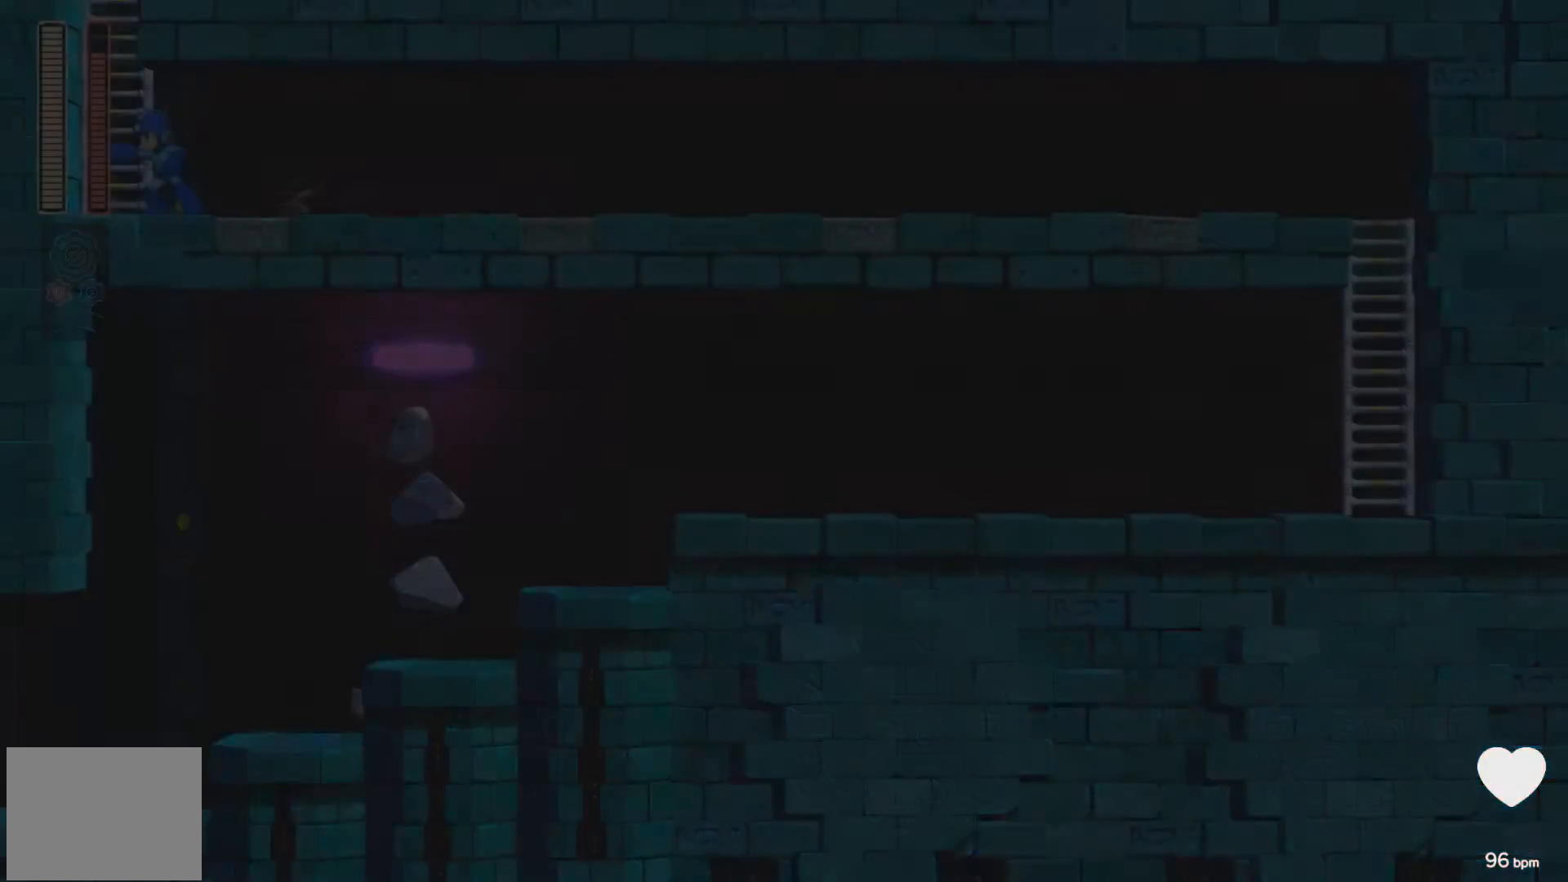
{"buttons": [], "events": []}
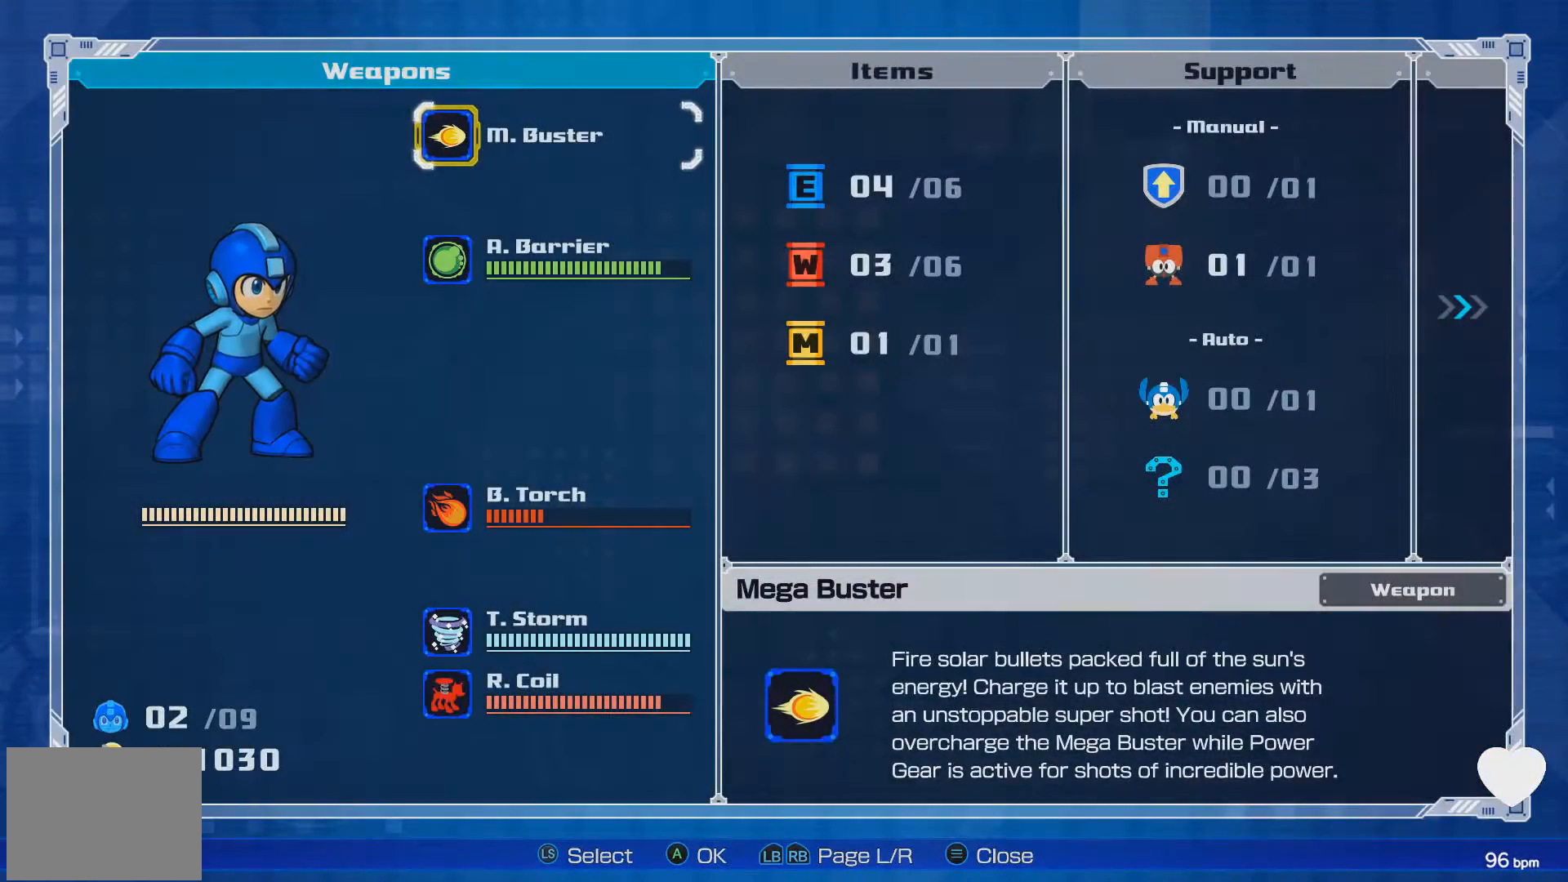
{"buttons": [], "events": [[183, "DPAD_RIGHT", "down"], [267, "DPAD_RIGHT", "up"]]}
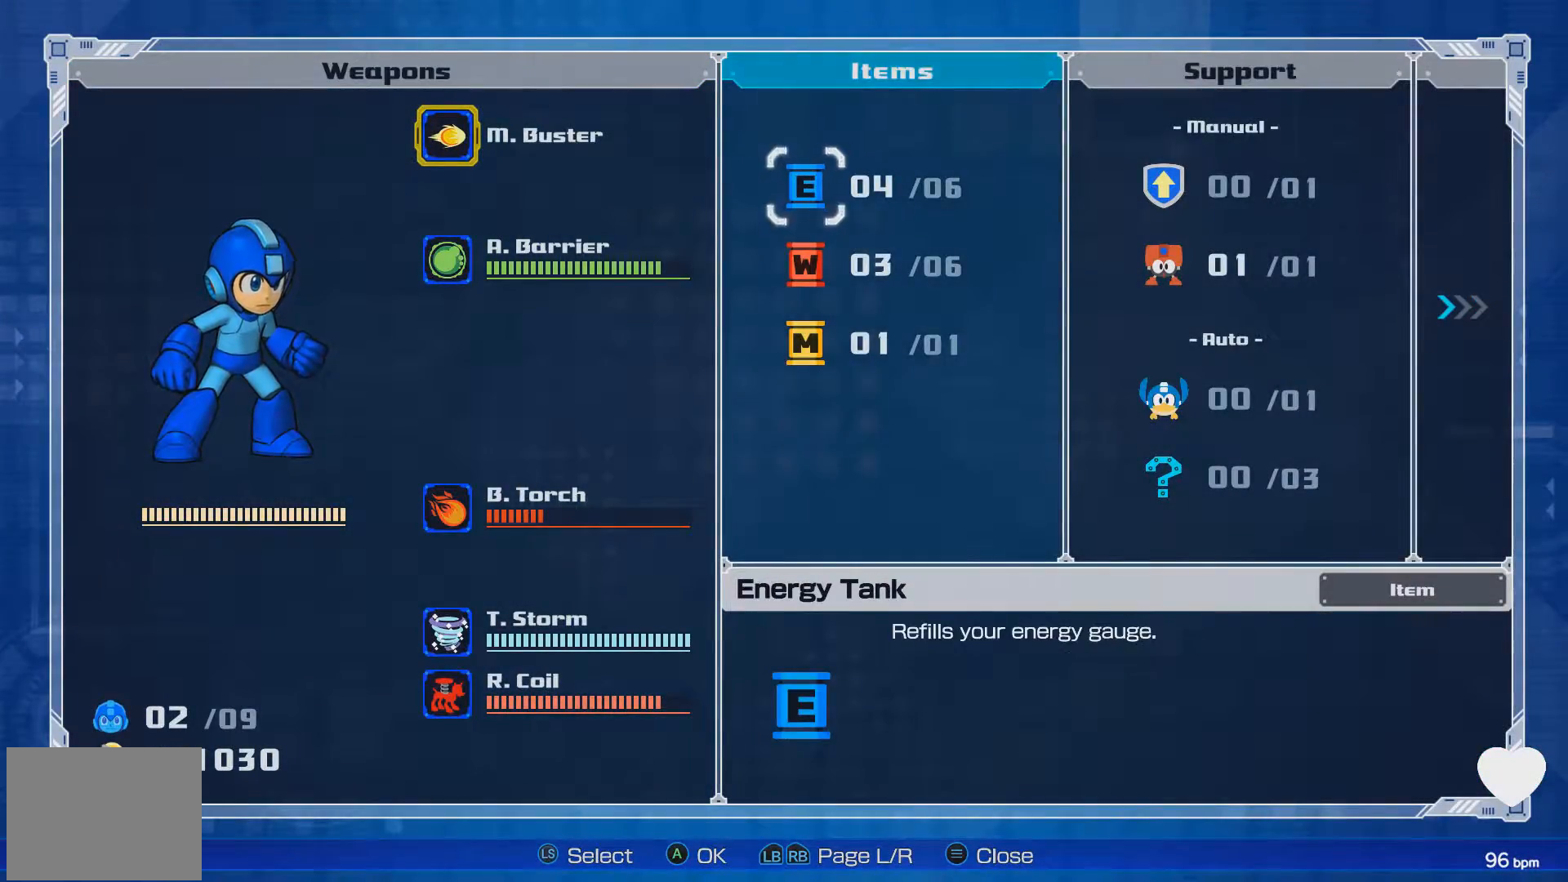
{"buttons": [], "events": [[17, "DPAD_RIGHT", "down"], [100, "DPAD_RIGHT", "up"], [400, "DPAD_DOWN", "down"], [483, "DPAD_DOWN", "up"]]}
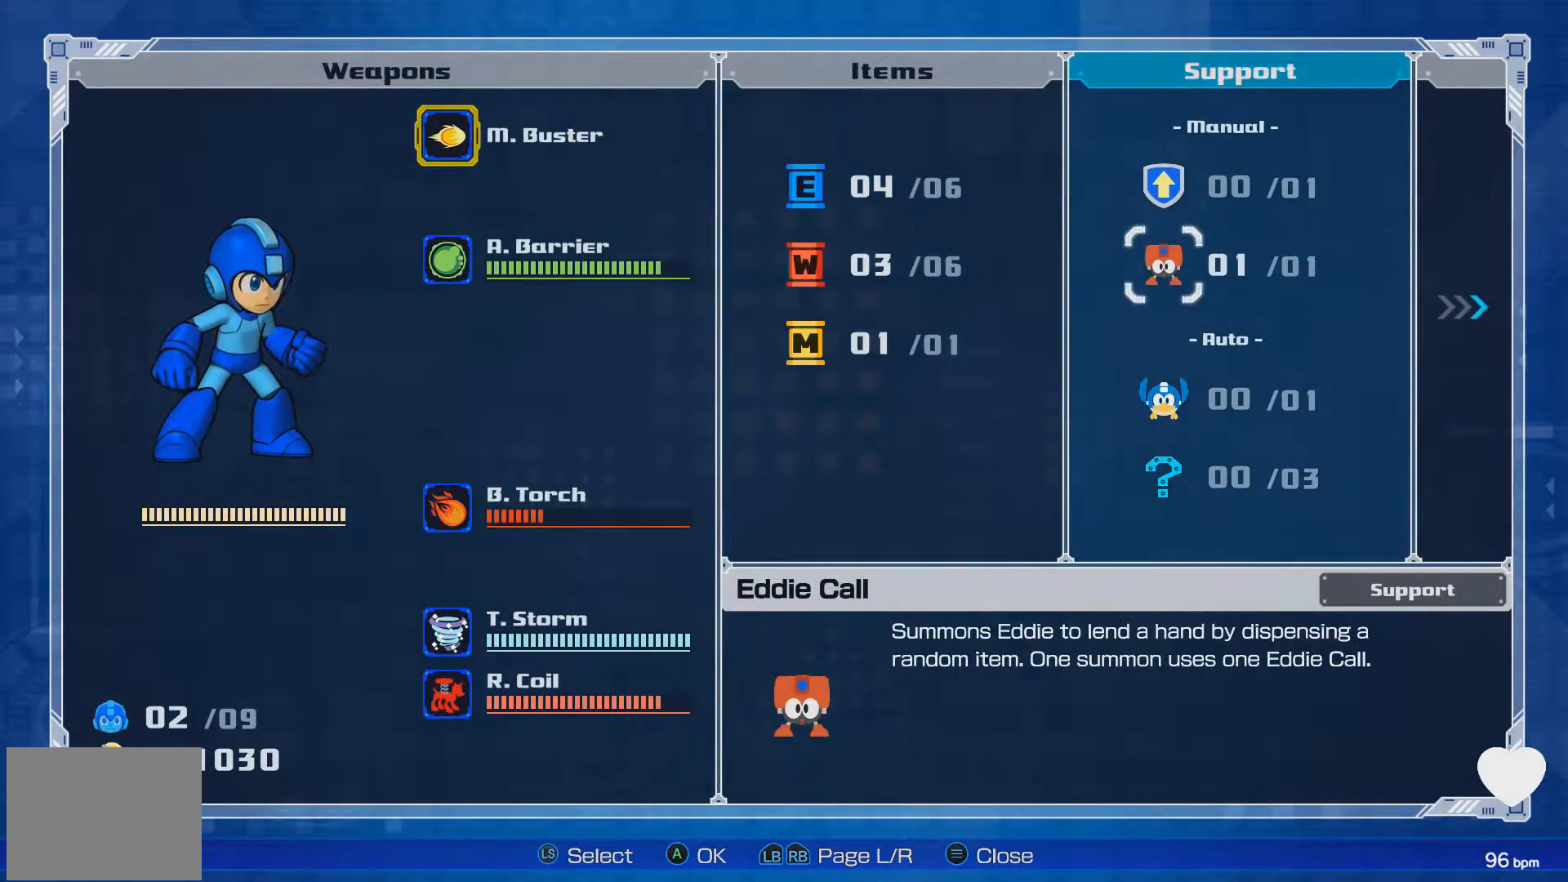
{"buttons": [], "events": []}
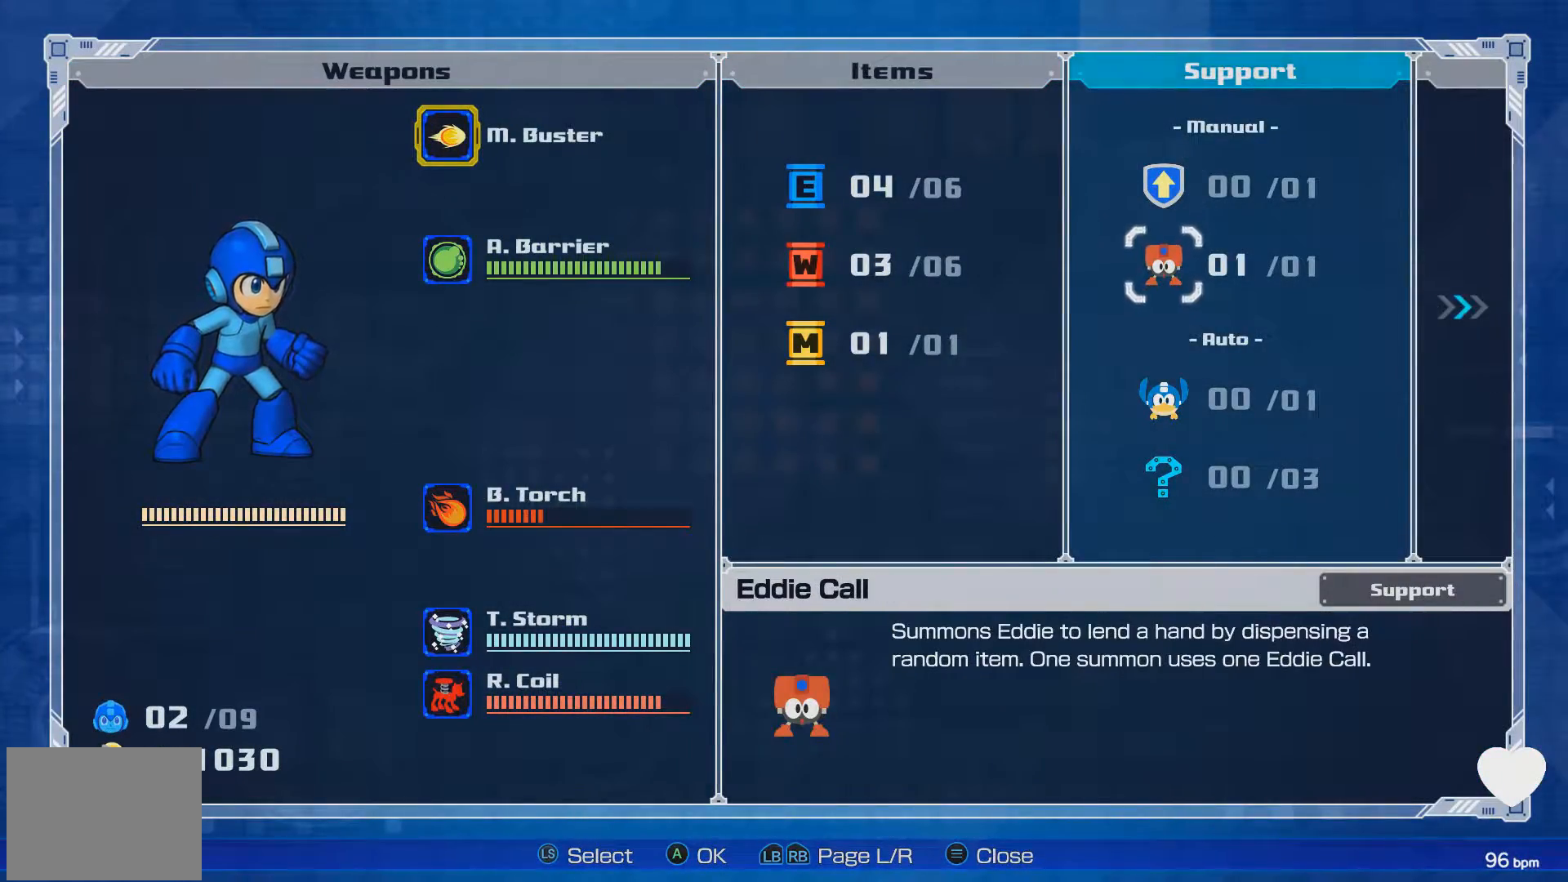
{"buttons": [], "events": []}
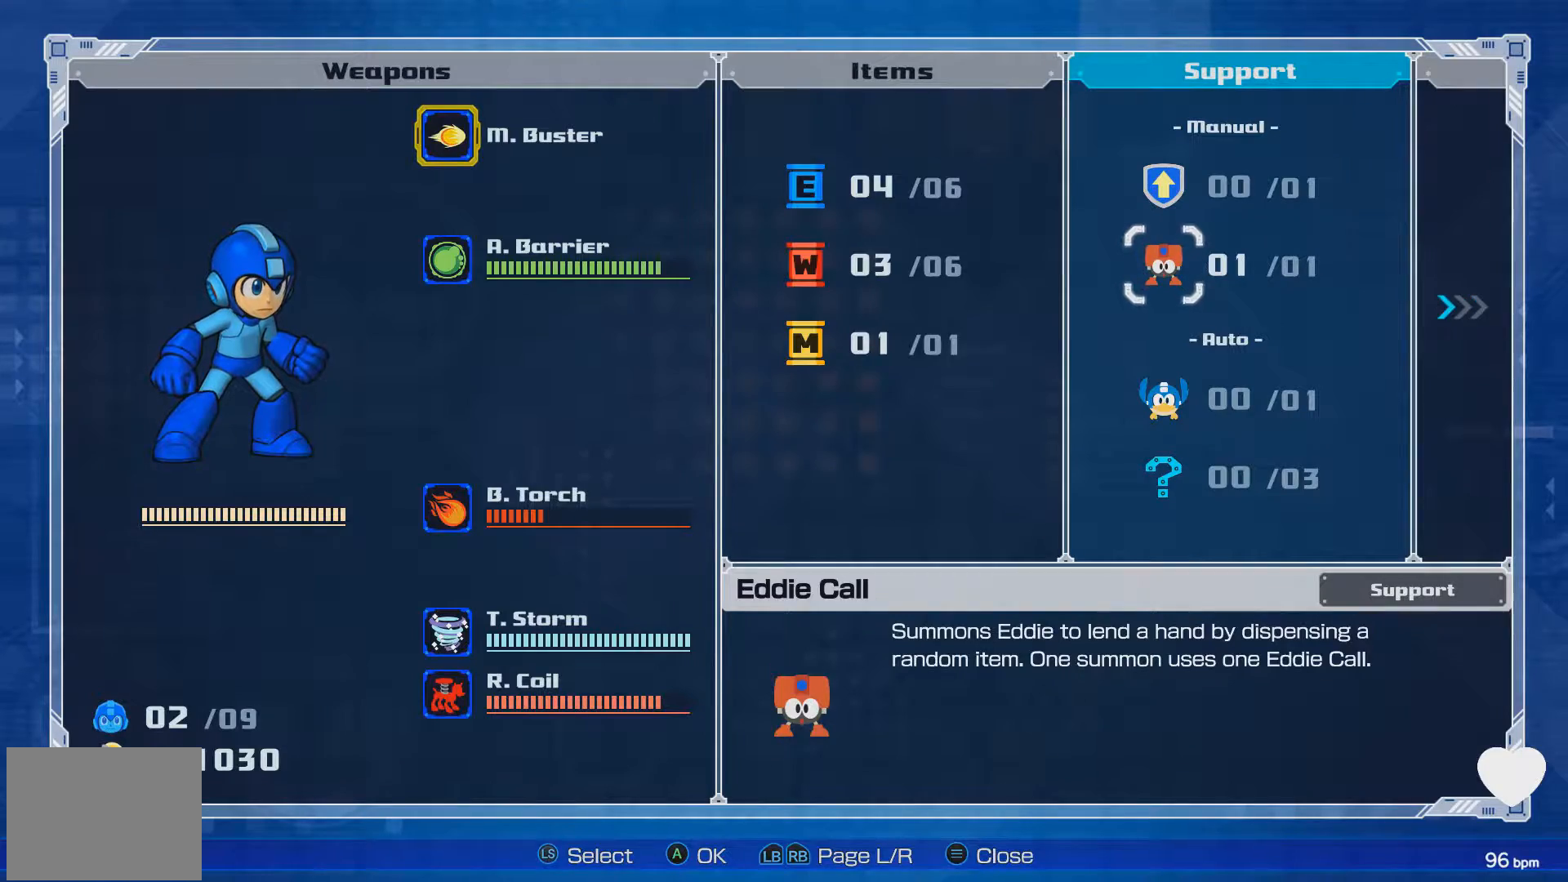
{"buttons": [], "events": []}
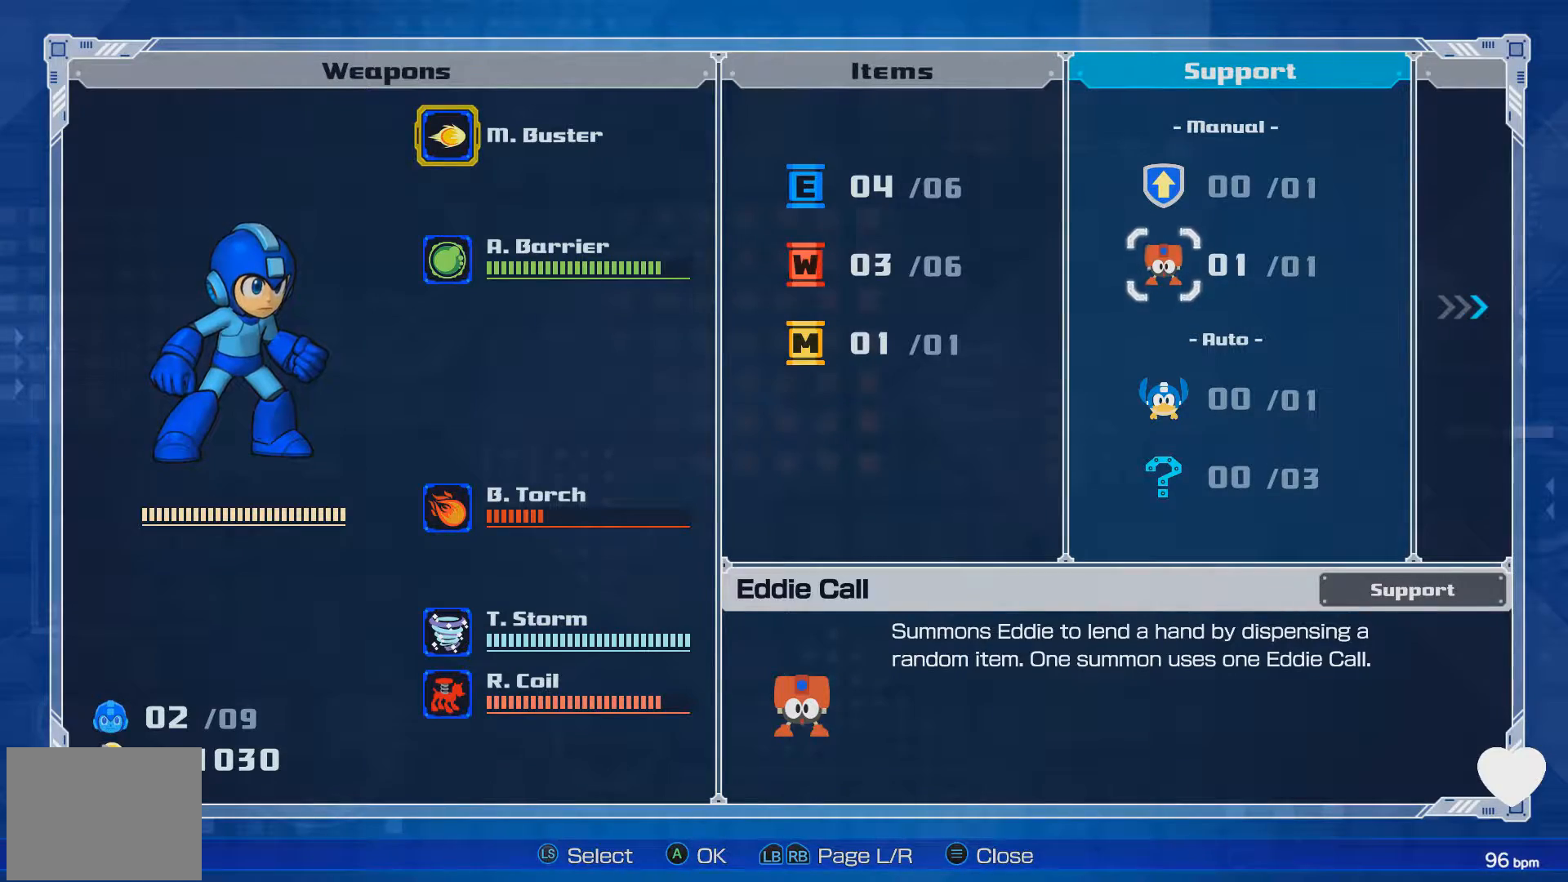
{"buttons": ["A"], "events": [[417, "A", "down"]]}
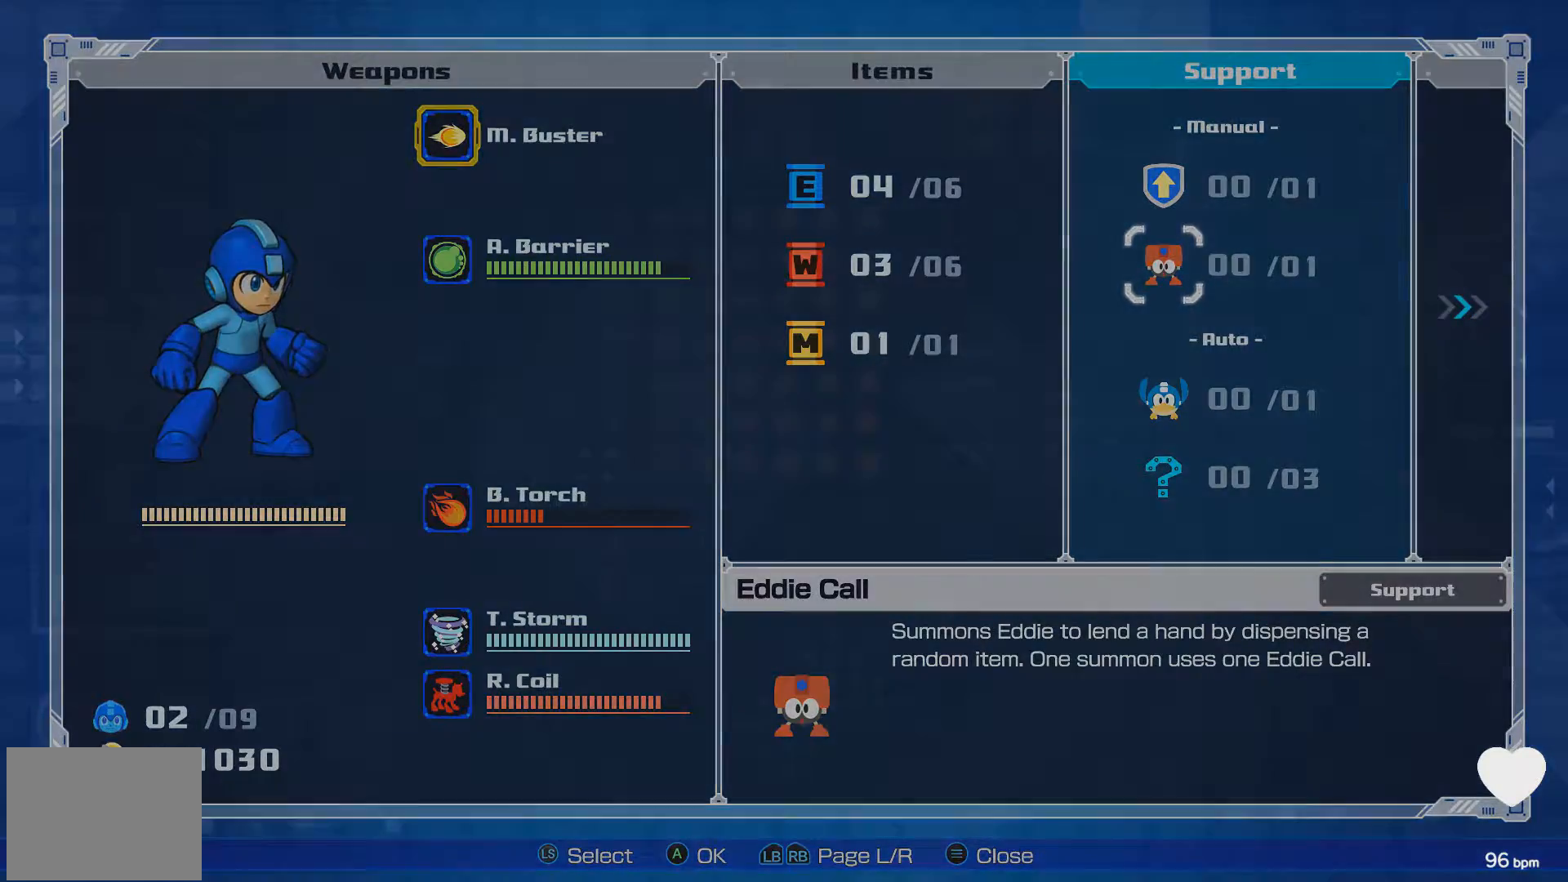
{"buttons": ["DPAD_RIGHT"], "events": [[33, "A", "up"], [383, "DPAD_RIGHT", "down"]]}
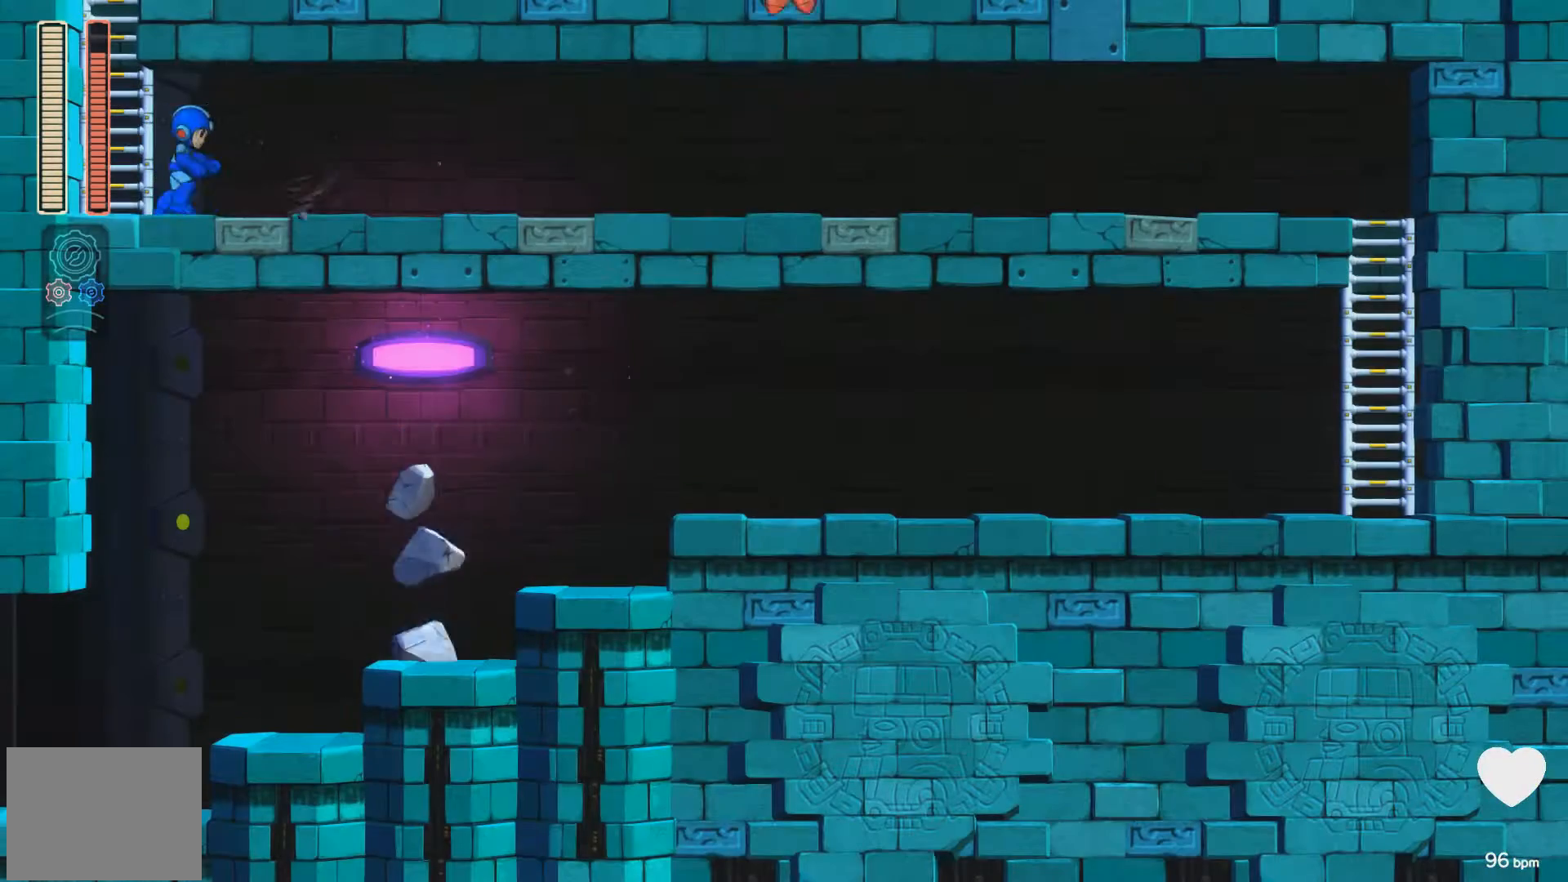
{"buttons": [], "events": [[417, "DPAD_RIGHT", "up"]]}
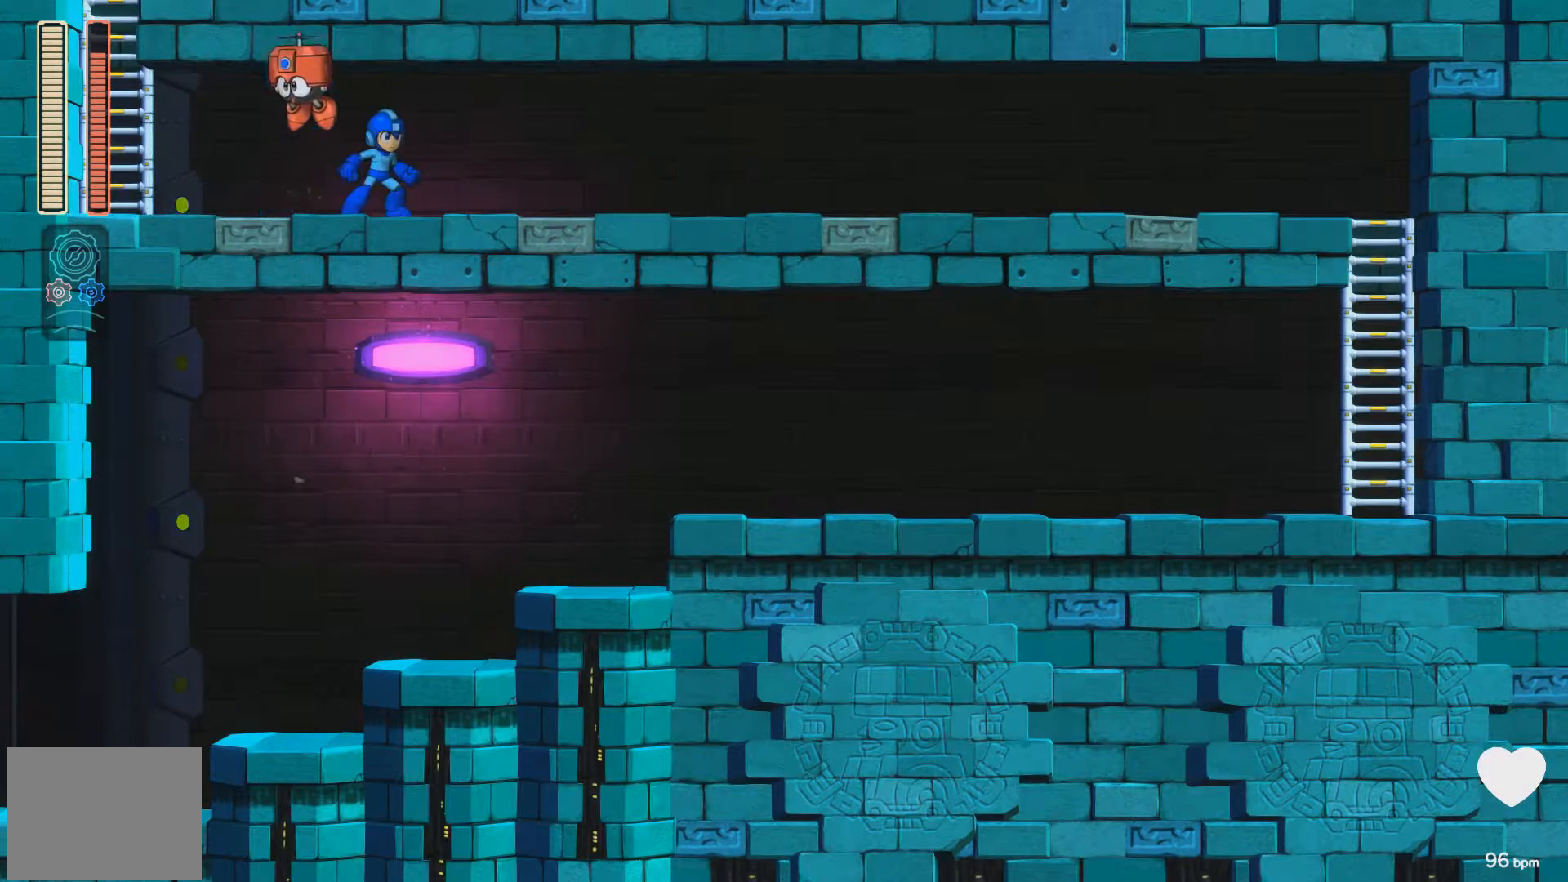
{"buttons": [], "events": []}
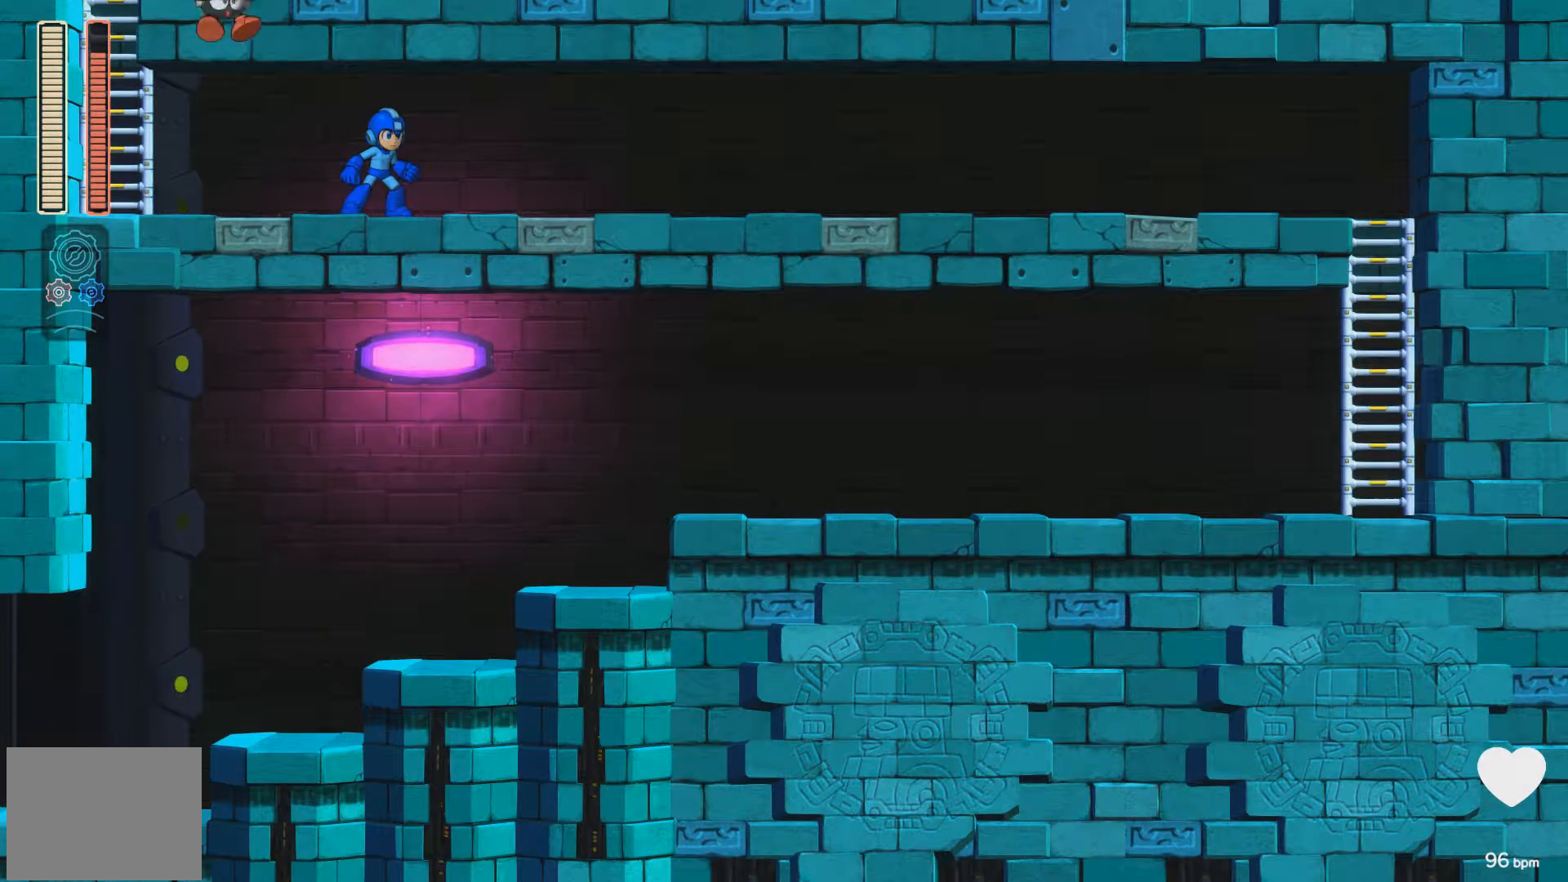
{"buttons": [], "events": []}
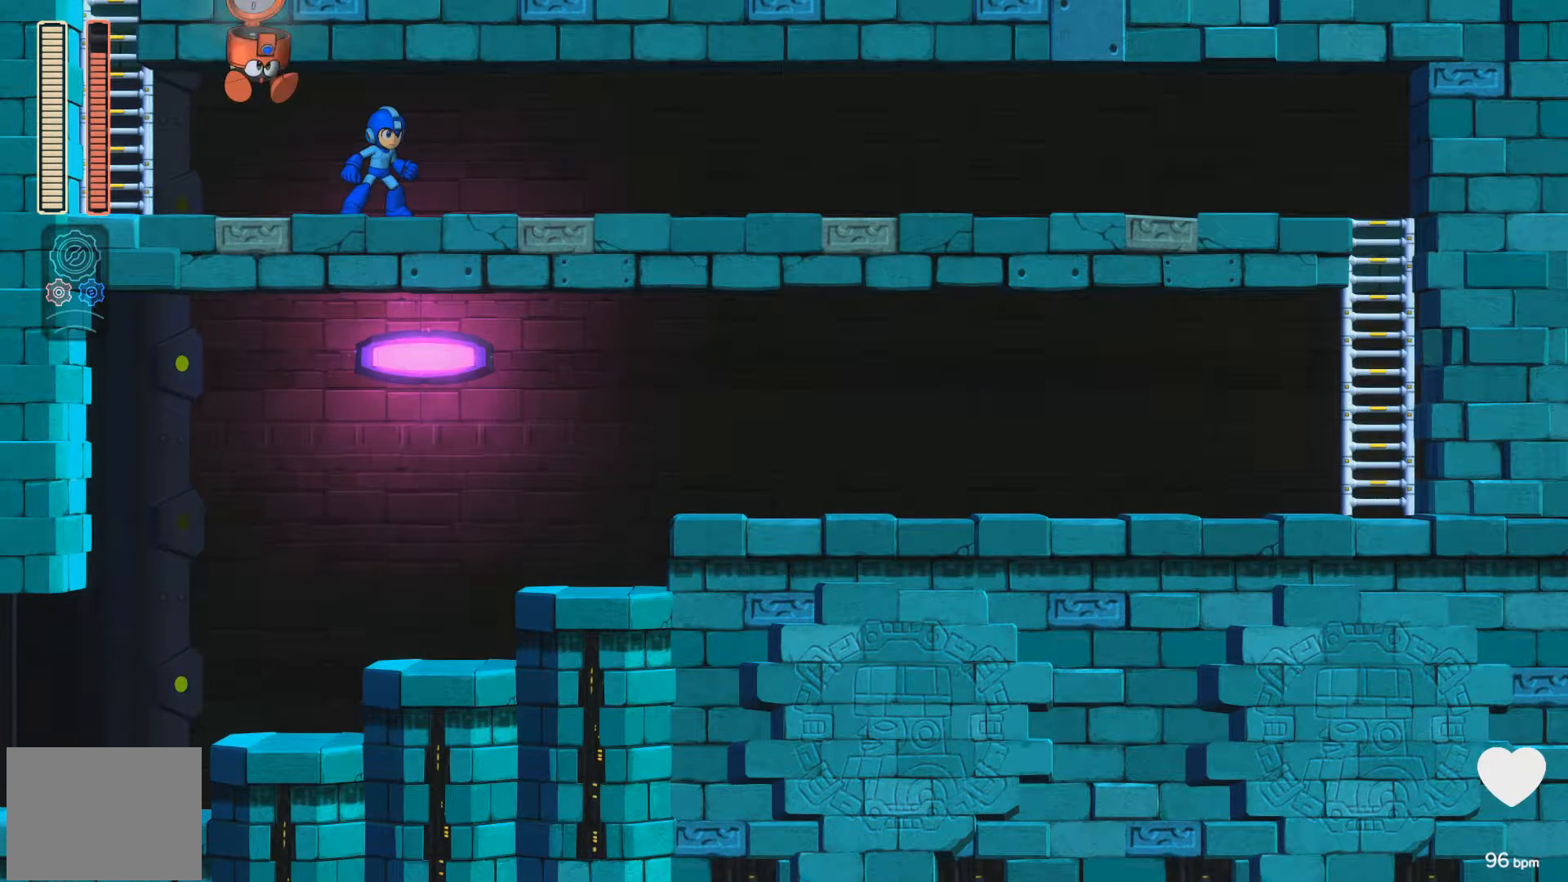
{"buttons": ["DPAD_RIGHT"], "events": [[333, "DPAD_RIGHT", "down"]]}
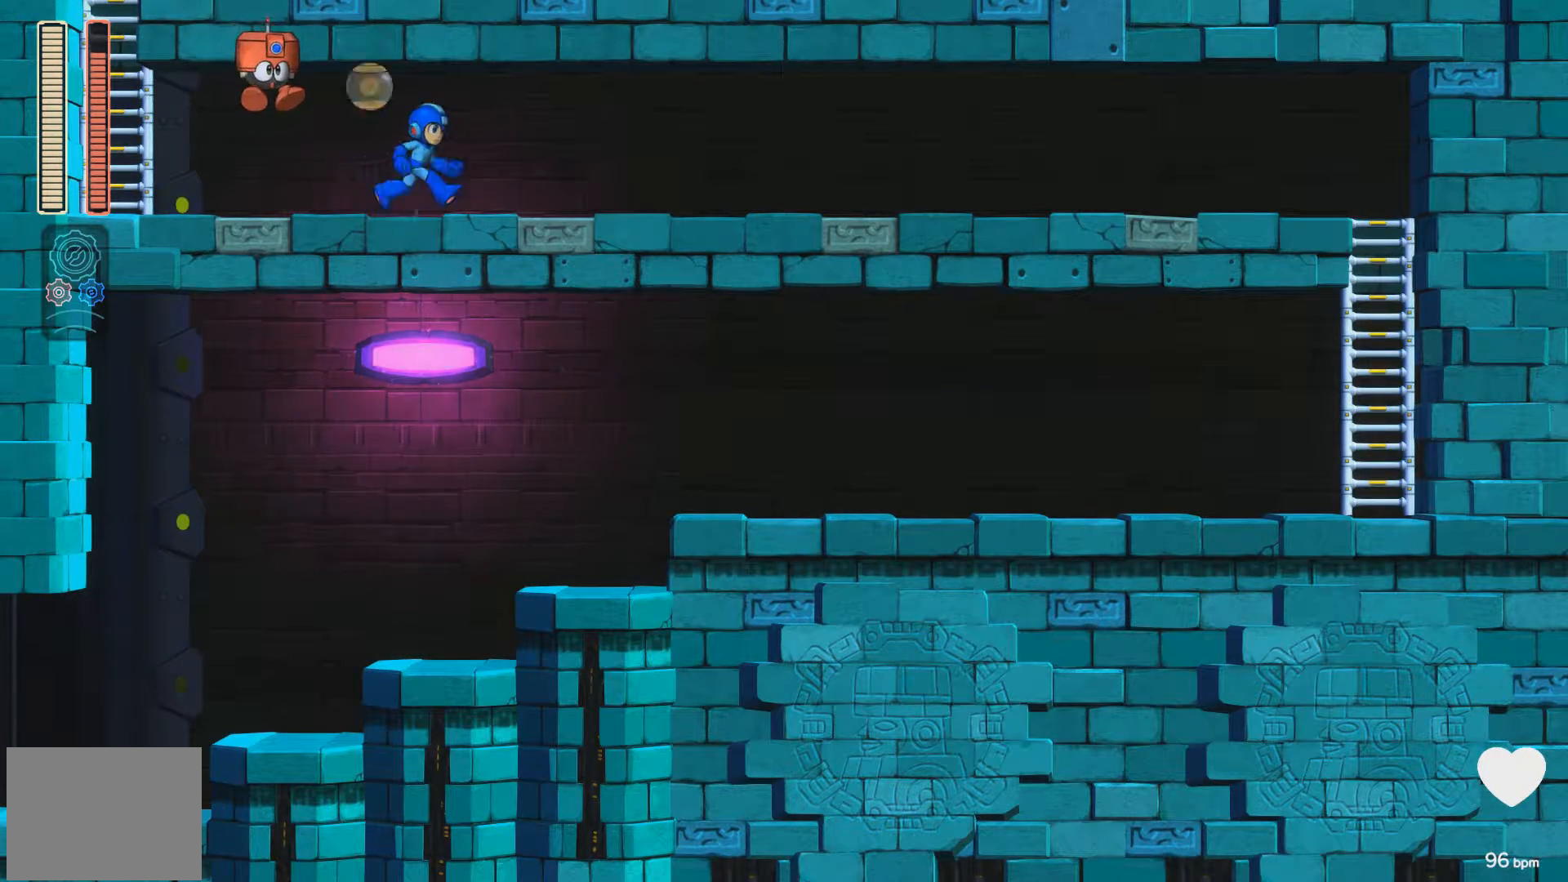
{"buttons": ["DPAD_LEFT"], "events": [[250, "DPAD_RIGHT", "up"], [450, "DPAD_LEFT", "down"]]}
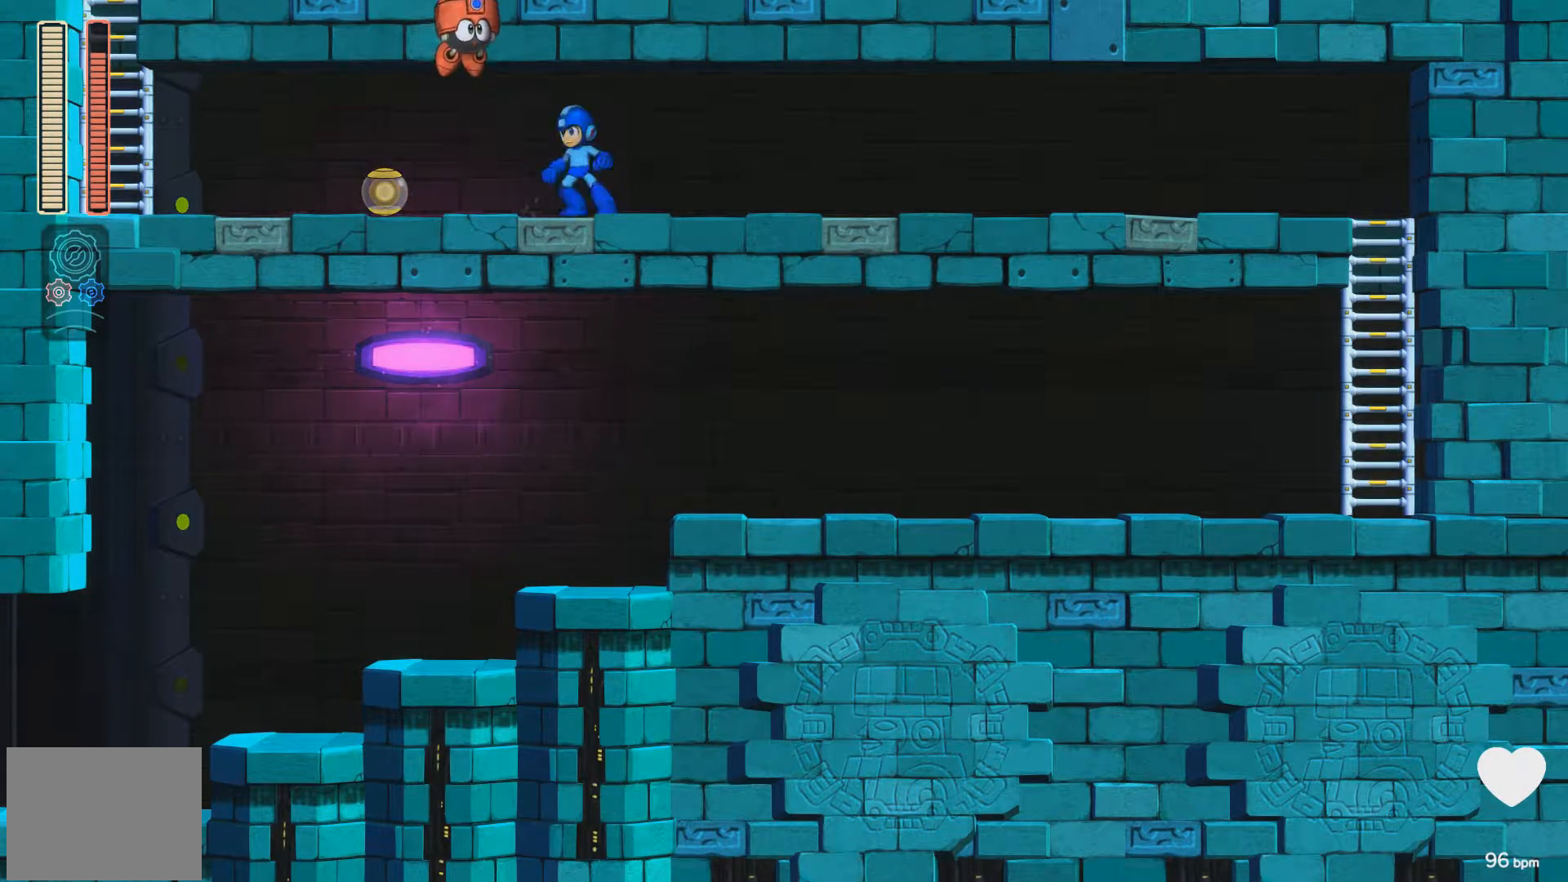
{"buttons": ["DPAD_LEFT"], "events": [[17, "DPAD_LEFT", "up"], [350, "DPAD_LEFT", "down"]]}
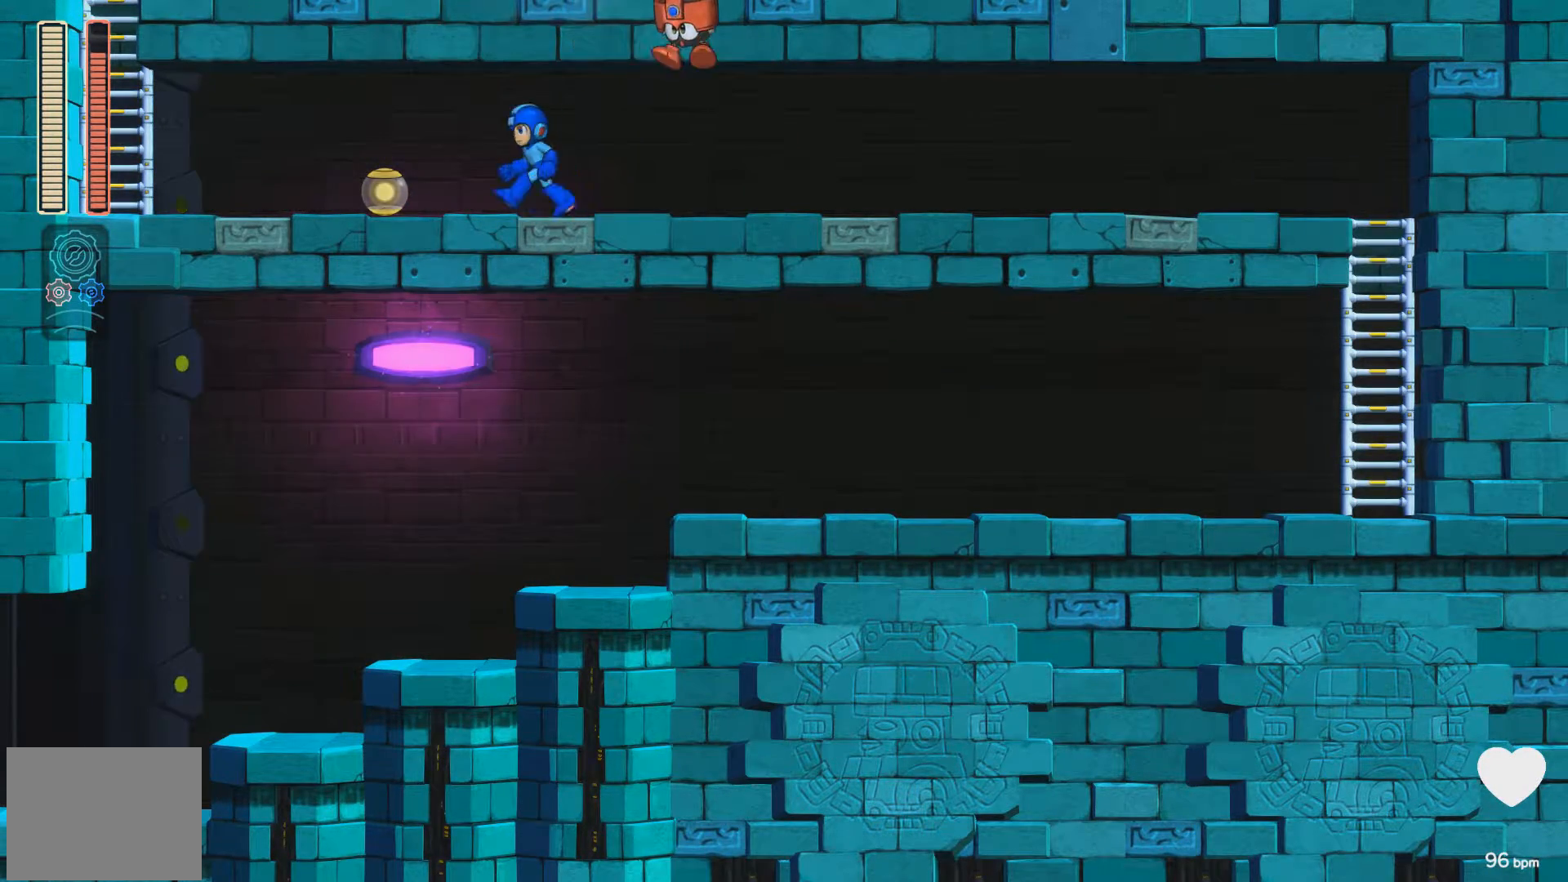
{"buttons": [], "events": [[317, "DPAD_LEFT", "up"]]}
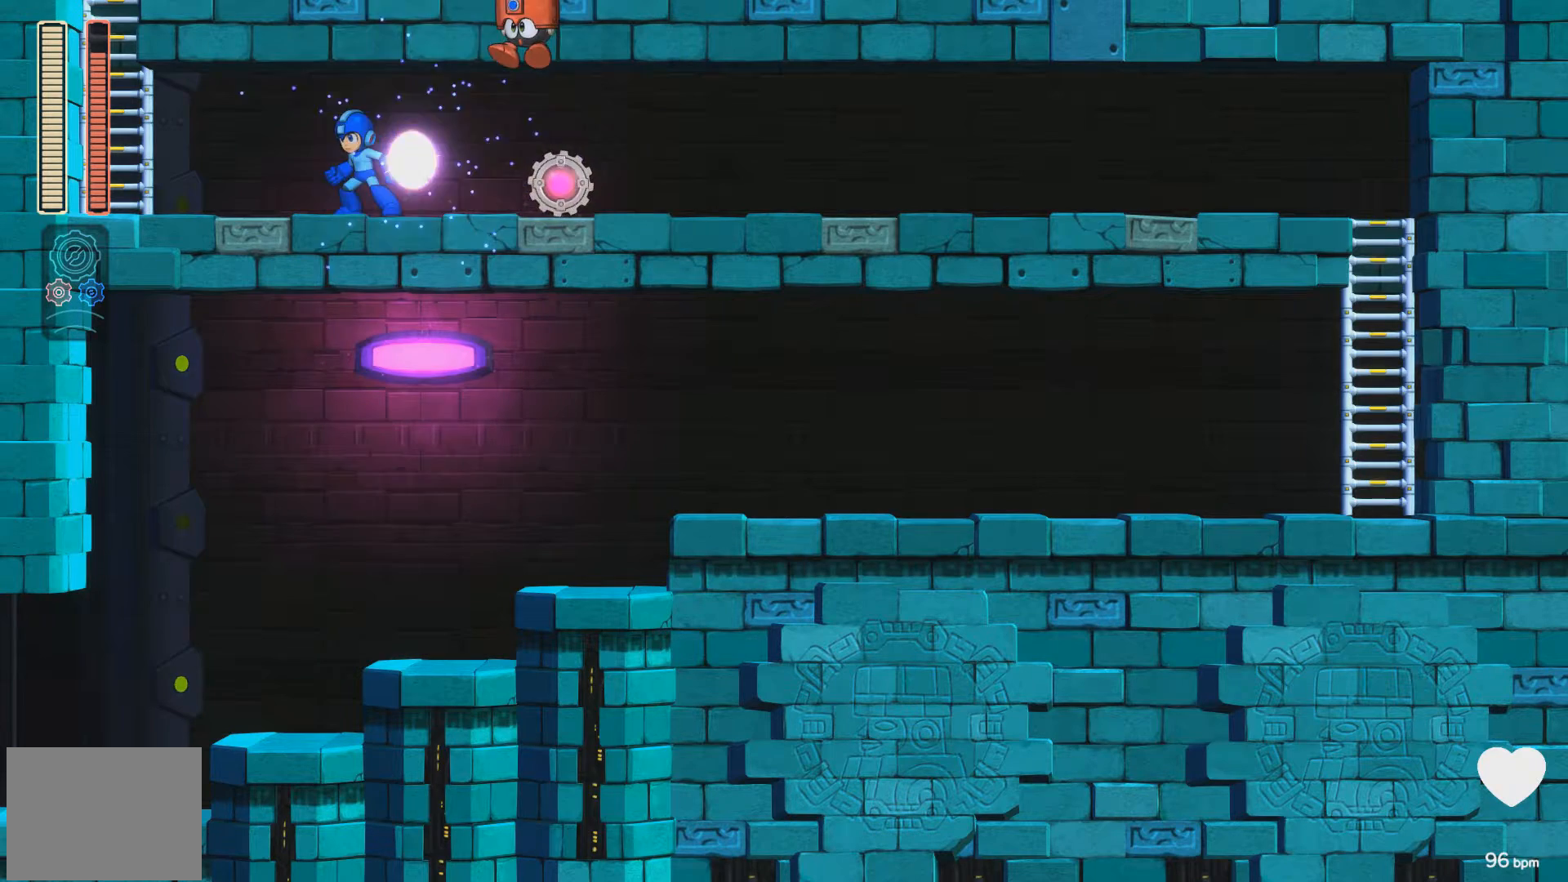
{"buttons": ["DPAD_RIGHT"], "events": [[333, "DPAD_RIGHT", "down"]]}
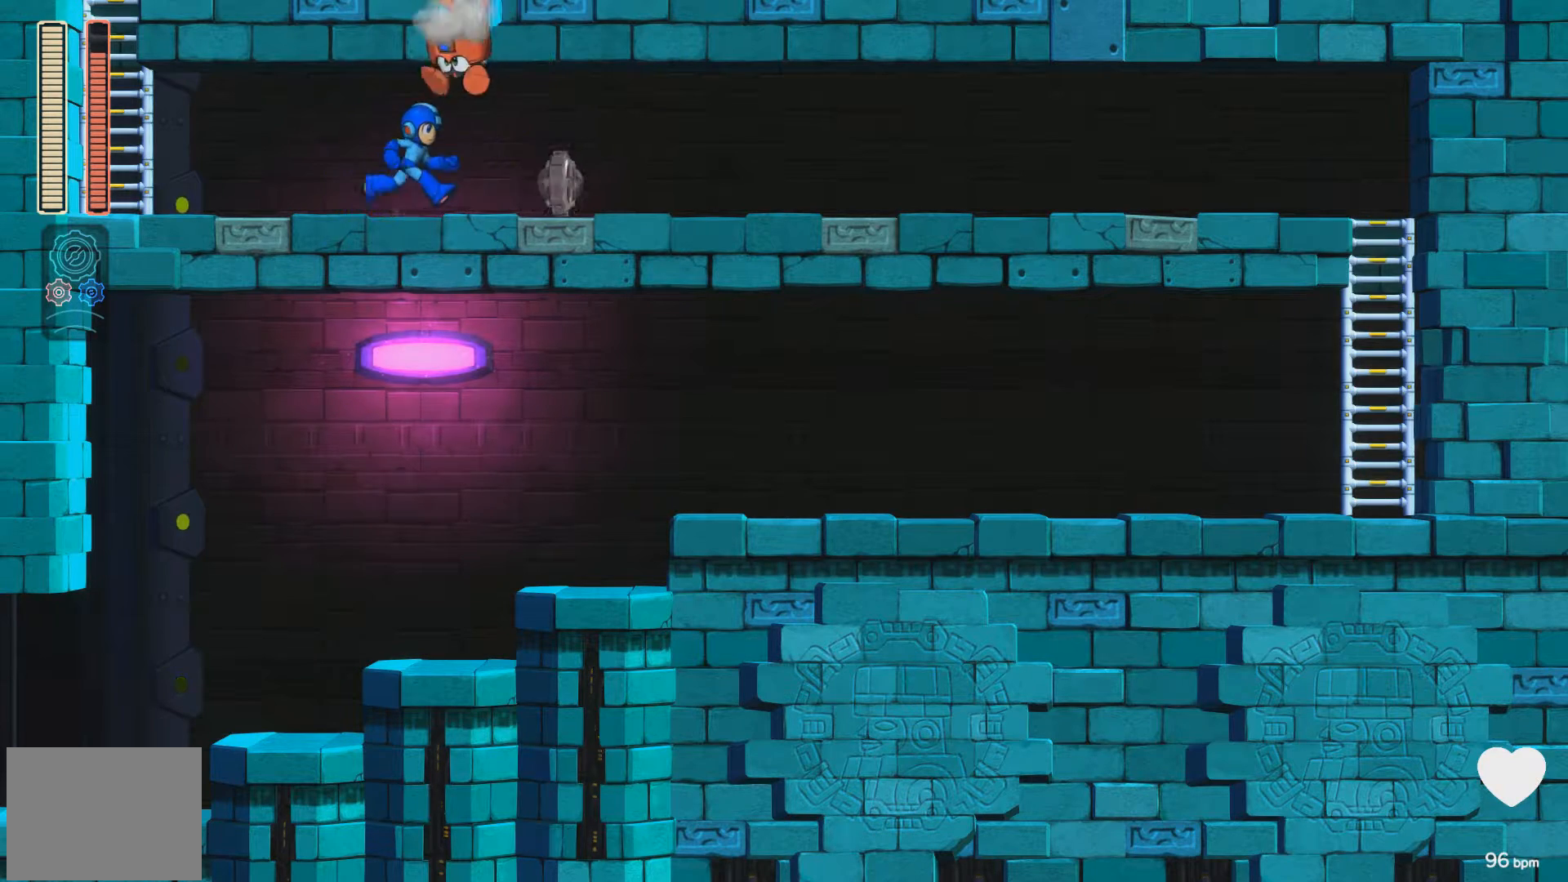
{"buttons": [], "events": [[467, "DPAD_RIGHT", "up"]]}
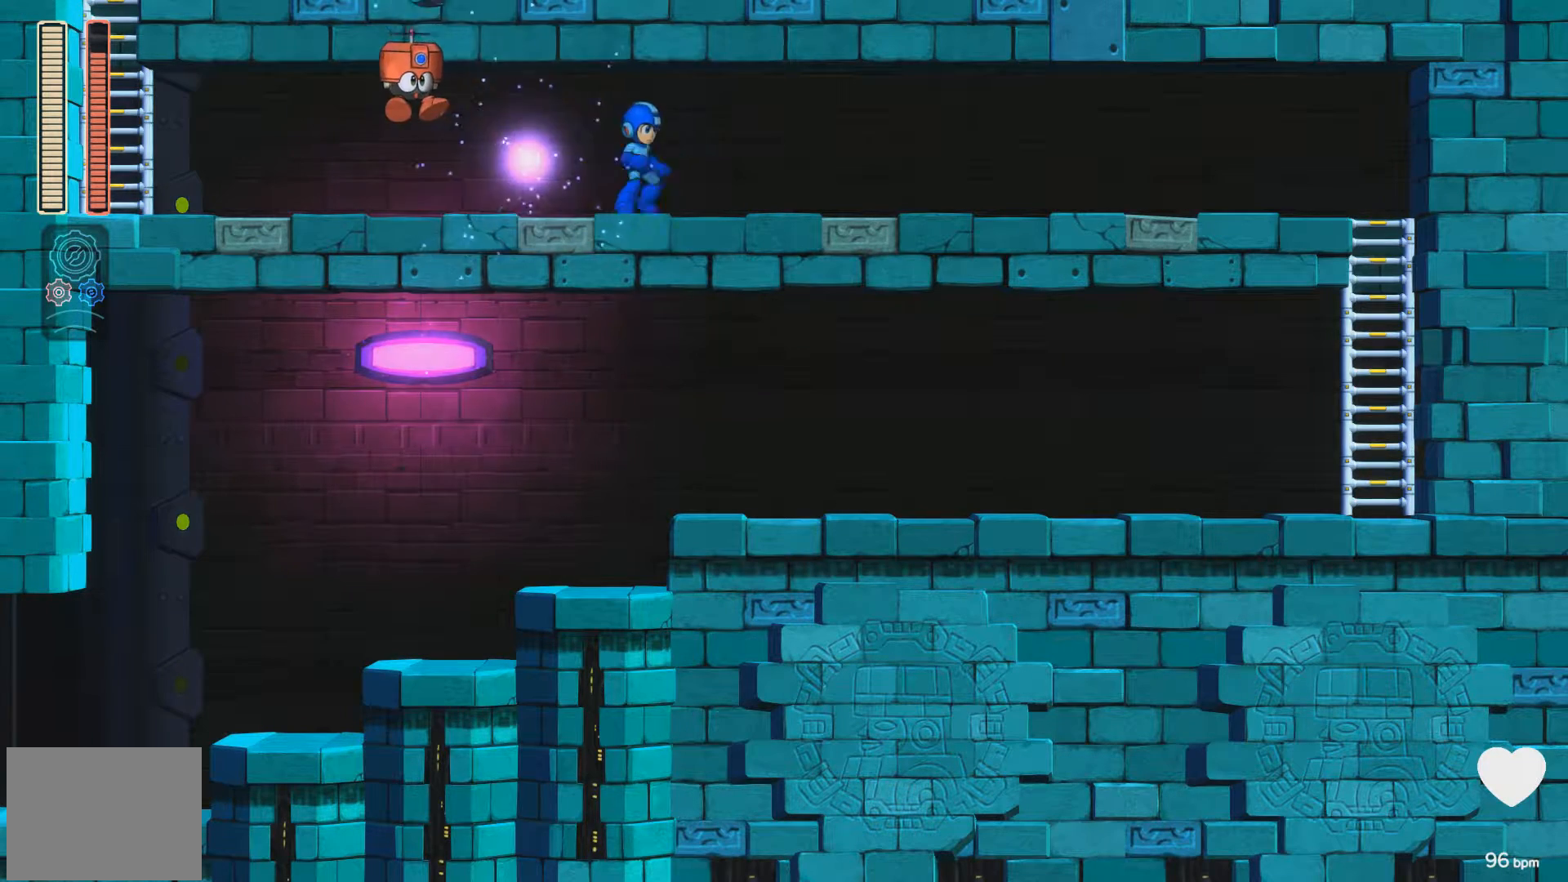
{"buttons": [], "events": []}
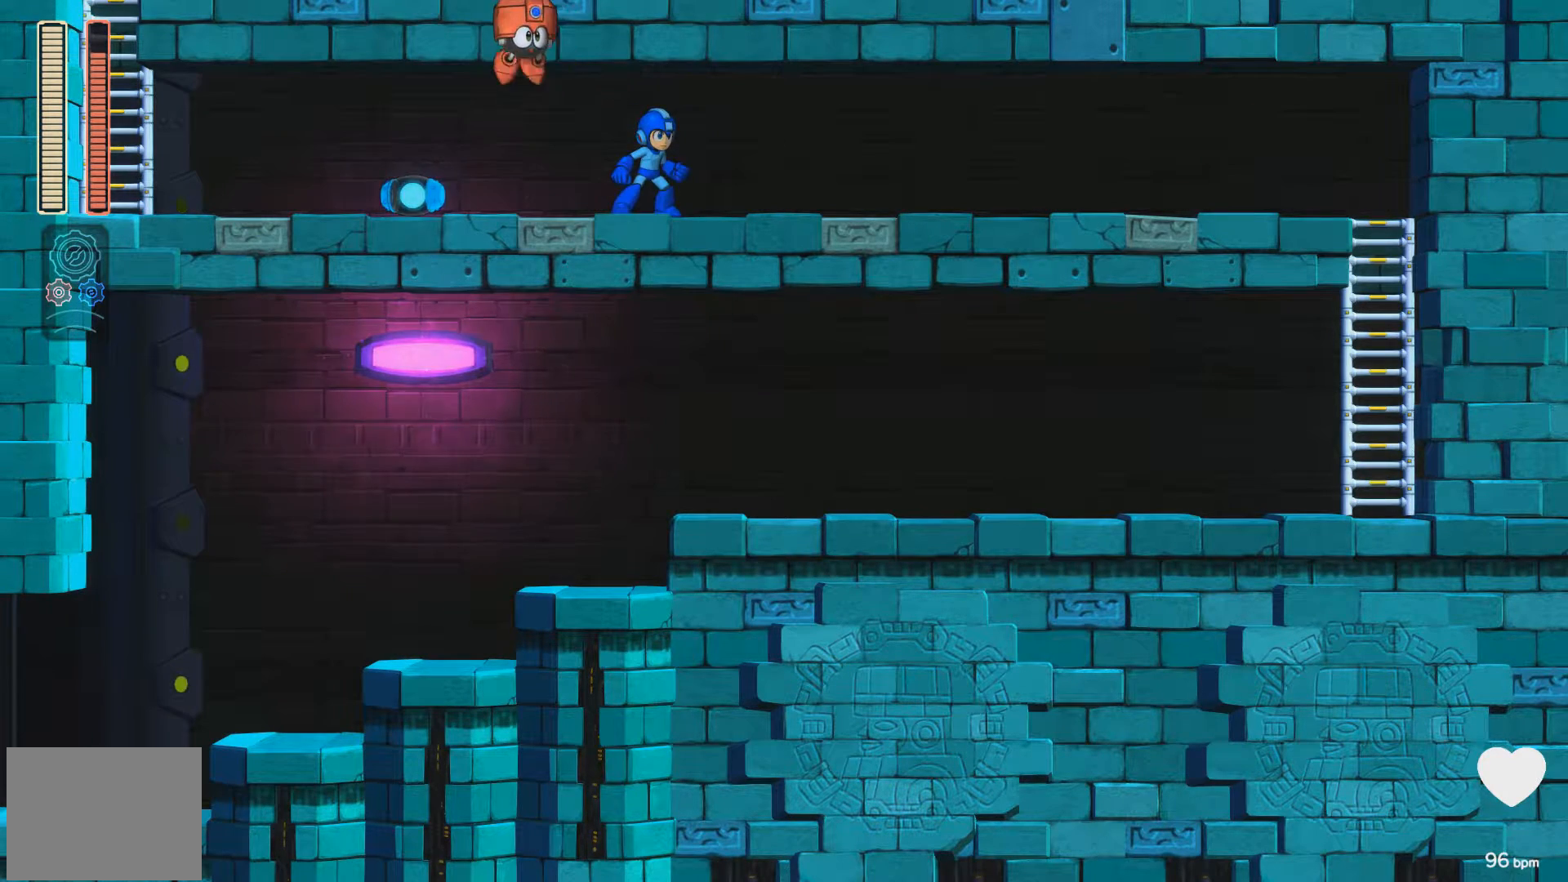
{"buttons": ["DPAD_LEFT"], "events": [[17, "DPAD_LEFT", "down"]]}